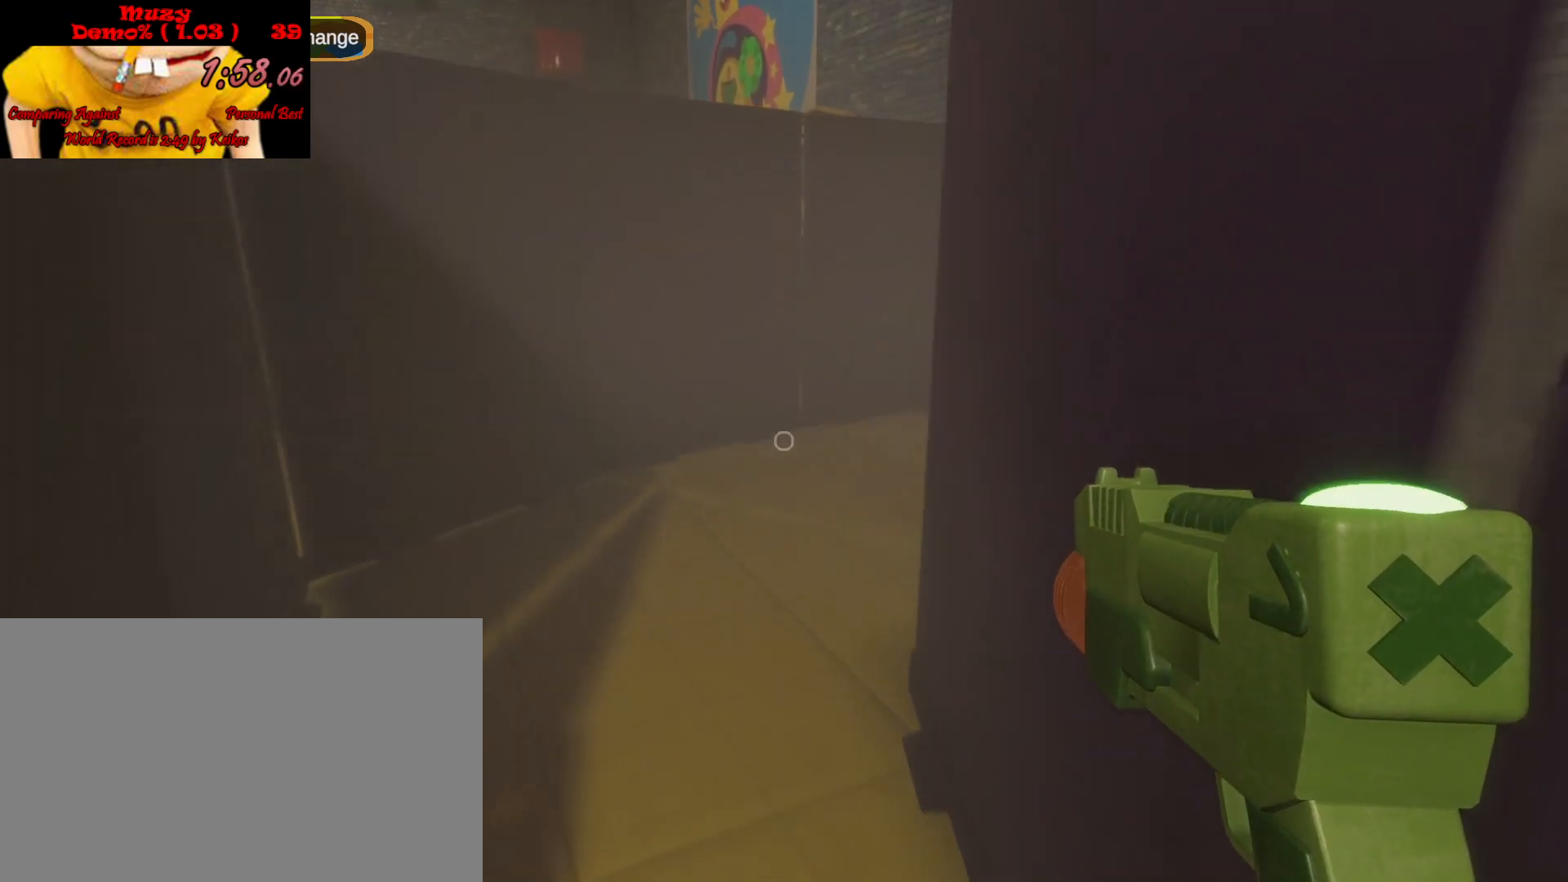
Gameplay with keyboard and mouse; each line is a JSON object with the keys and mouse buttons held at the frame after it. "events" lists presses ("down") and releases ("up") of "a", "ctrl", "d", "e", "q", "s", "shift", "space", "w", "mouse_left", "mouse_wheel", "mouse_right", "mouse_mb4" and "mouse_mb5" between this image and that frame as [ms after this image, input, new state], when the widget could be followed in between. "mouse_left", "mouse_wheel", "mouse_right", "mouse_mb4", "mouse_mb5" = the "left", "wheel", "right", "mb4", "mb5" buttons of the "mouse" list. No other keys are recorded. "wheel" means that the mouse wheel is clicked or scrolled. Mouse movement is not recorded.
{"keys": ["a", "shift", "w"], "mouse": [], "events": [[267, "a", "down"], [400, "a", "up"], [500, "a", "down"]]}
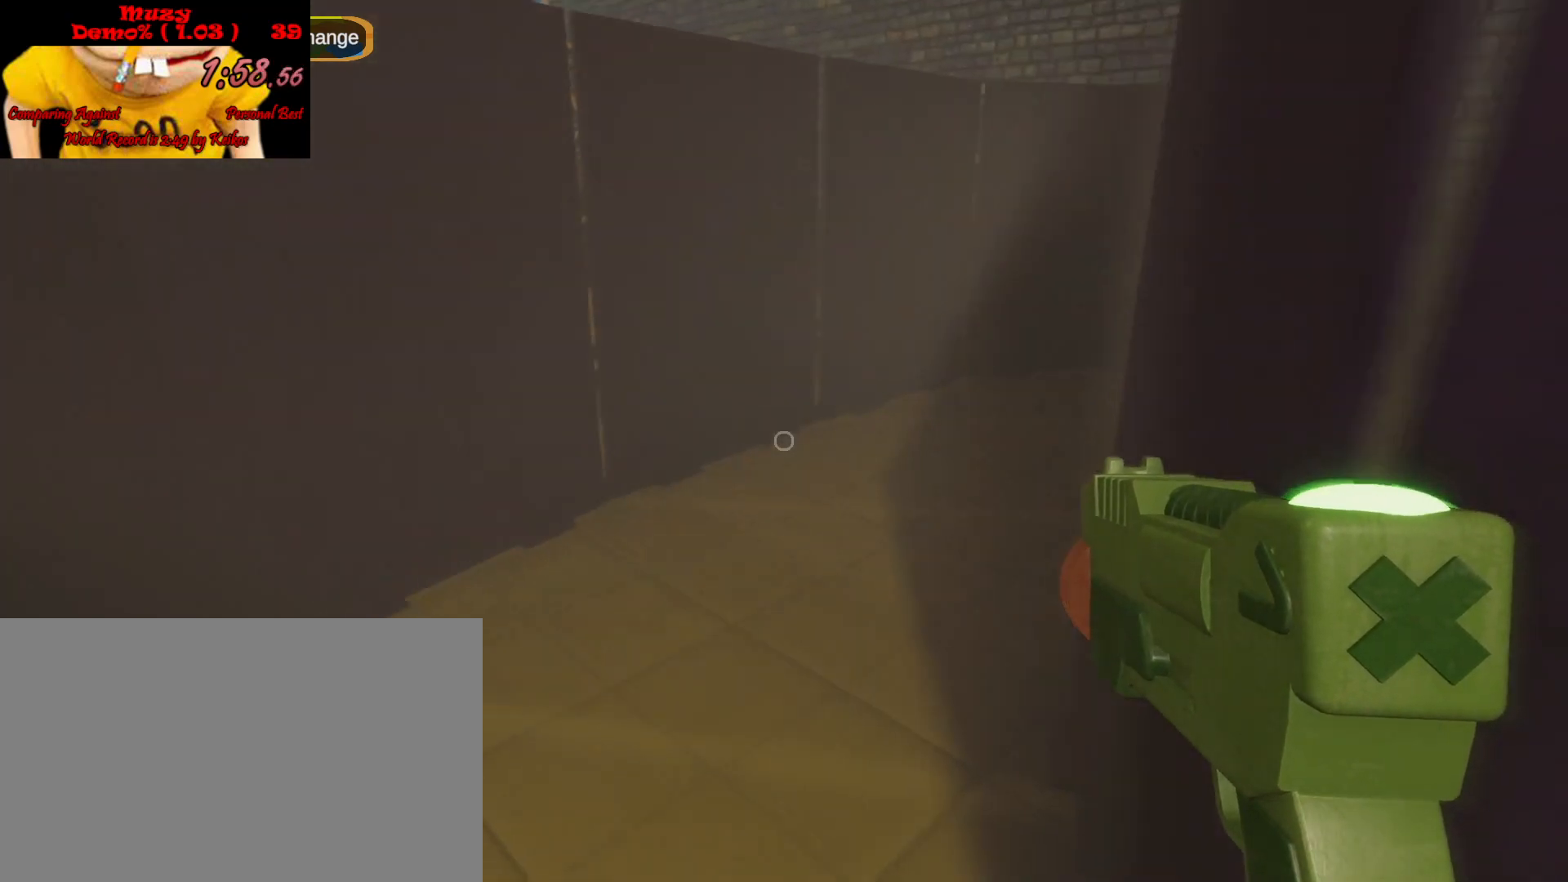
{"keys": ["shift", "w"], "mouse": [], "events": [[133, "a", "up"], [333, "a", "down"], [500, "a", "up"]]}
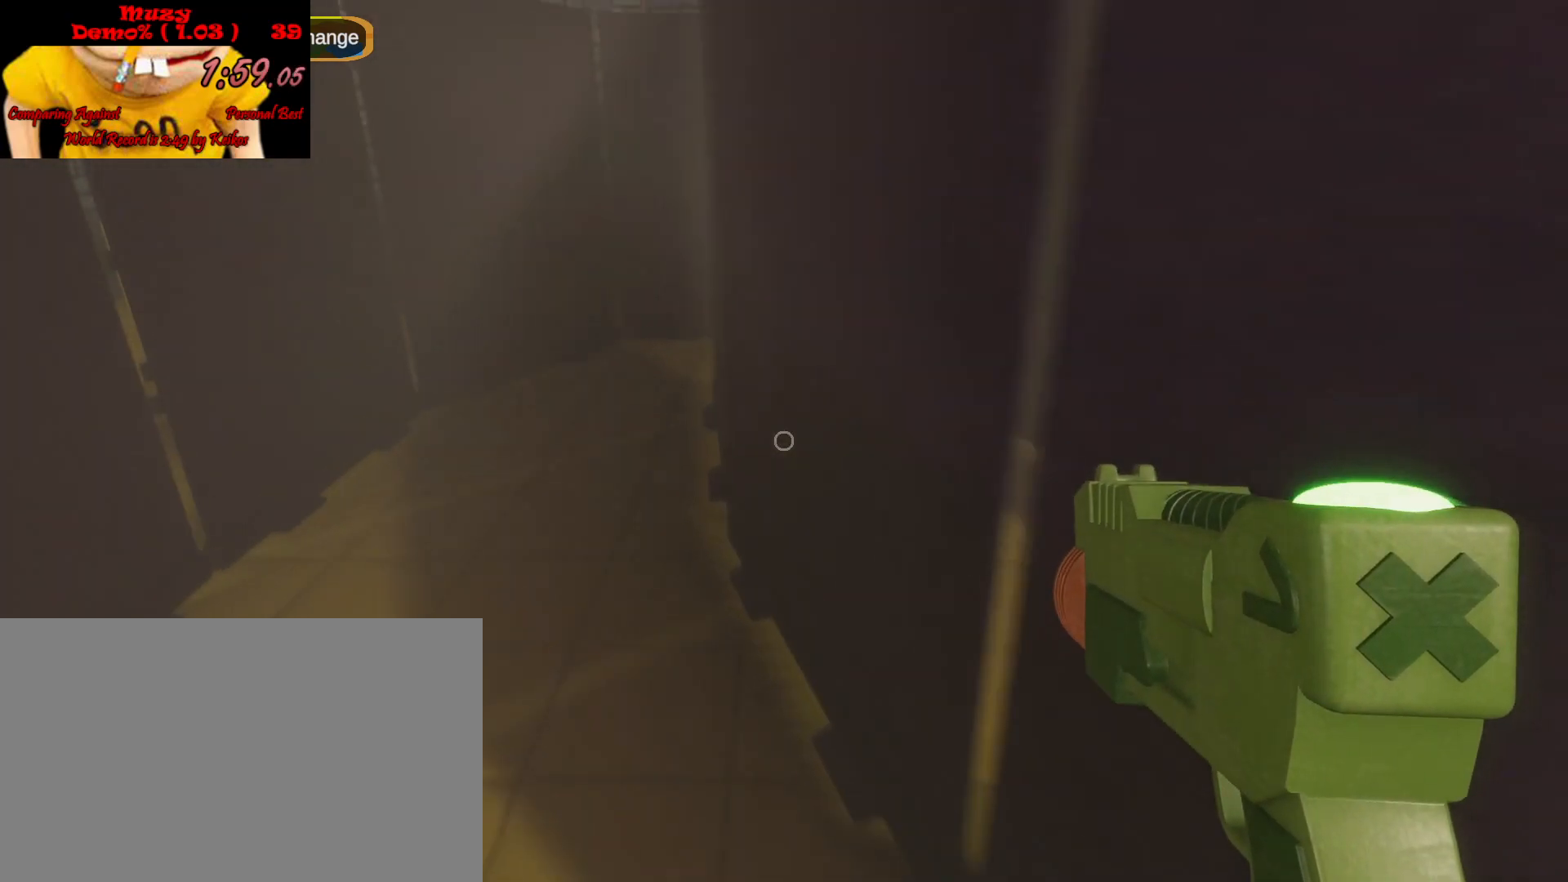
{"keys": ["shift", "w"], "mouse": [], "events": [[133, "a", "down"], [233, "a", "up"], [367, "a", "down"], [467, "a", "up"]]}
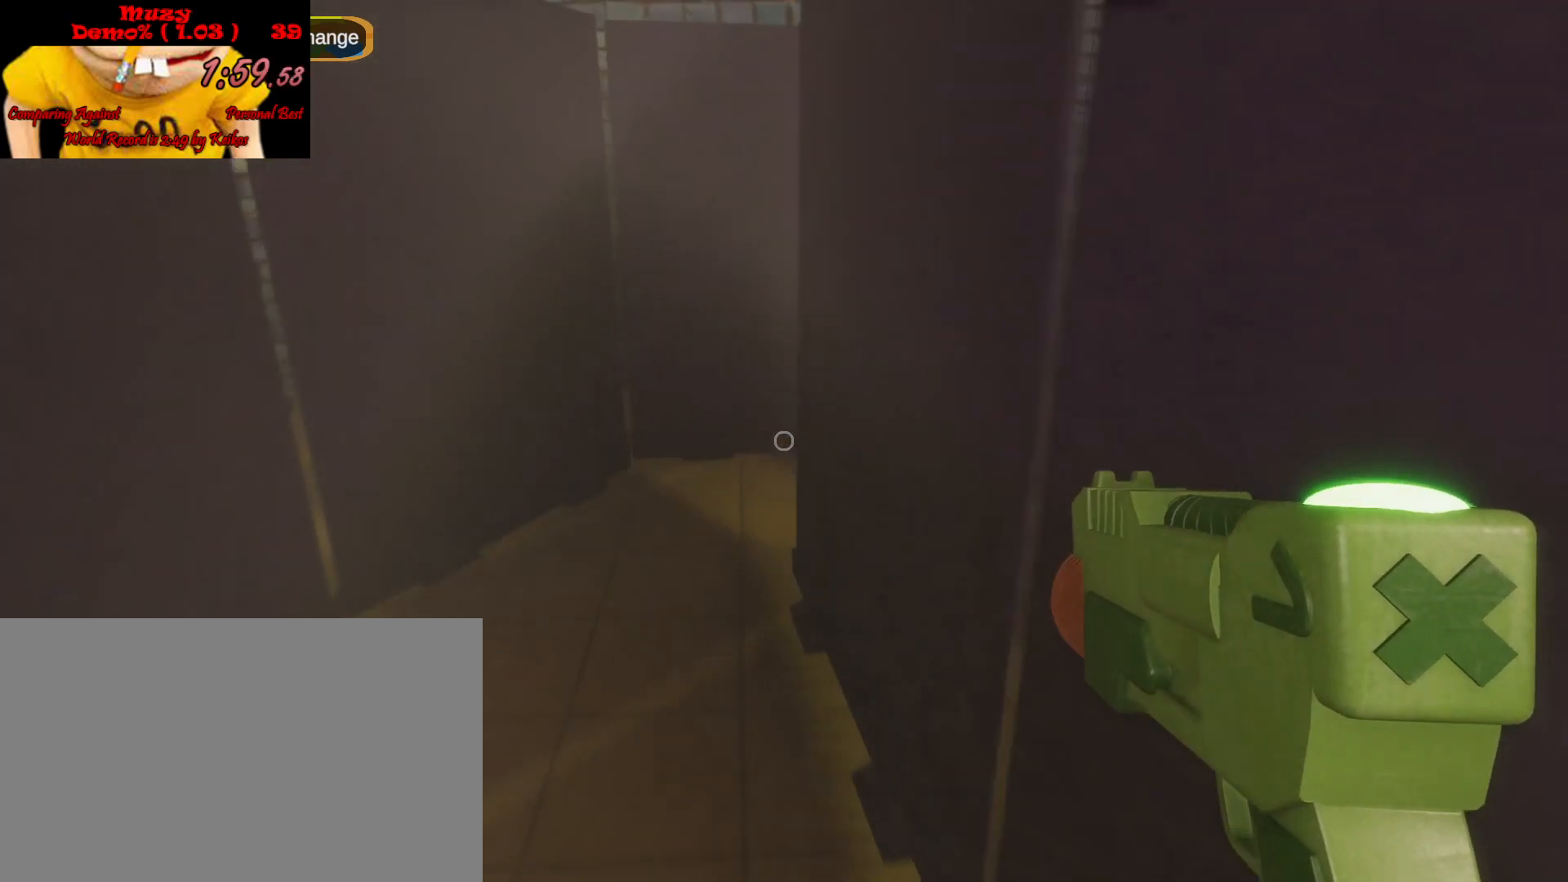
{"keys": ["a", "shift", "w"], "mouse": [], "events": [[100, "a", "down"], [200, "a", "up"], [333, "a", "down"]]}
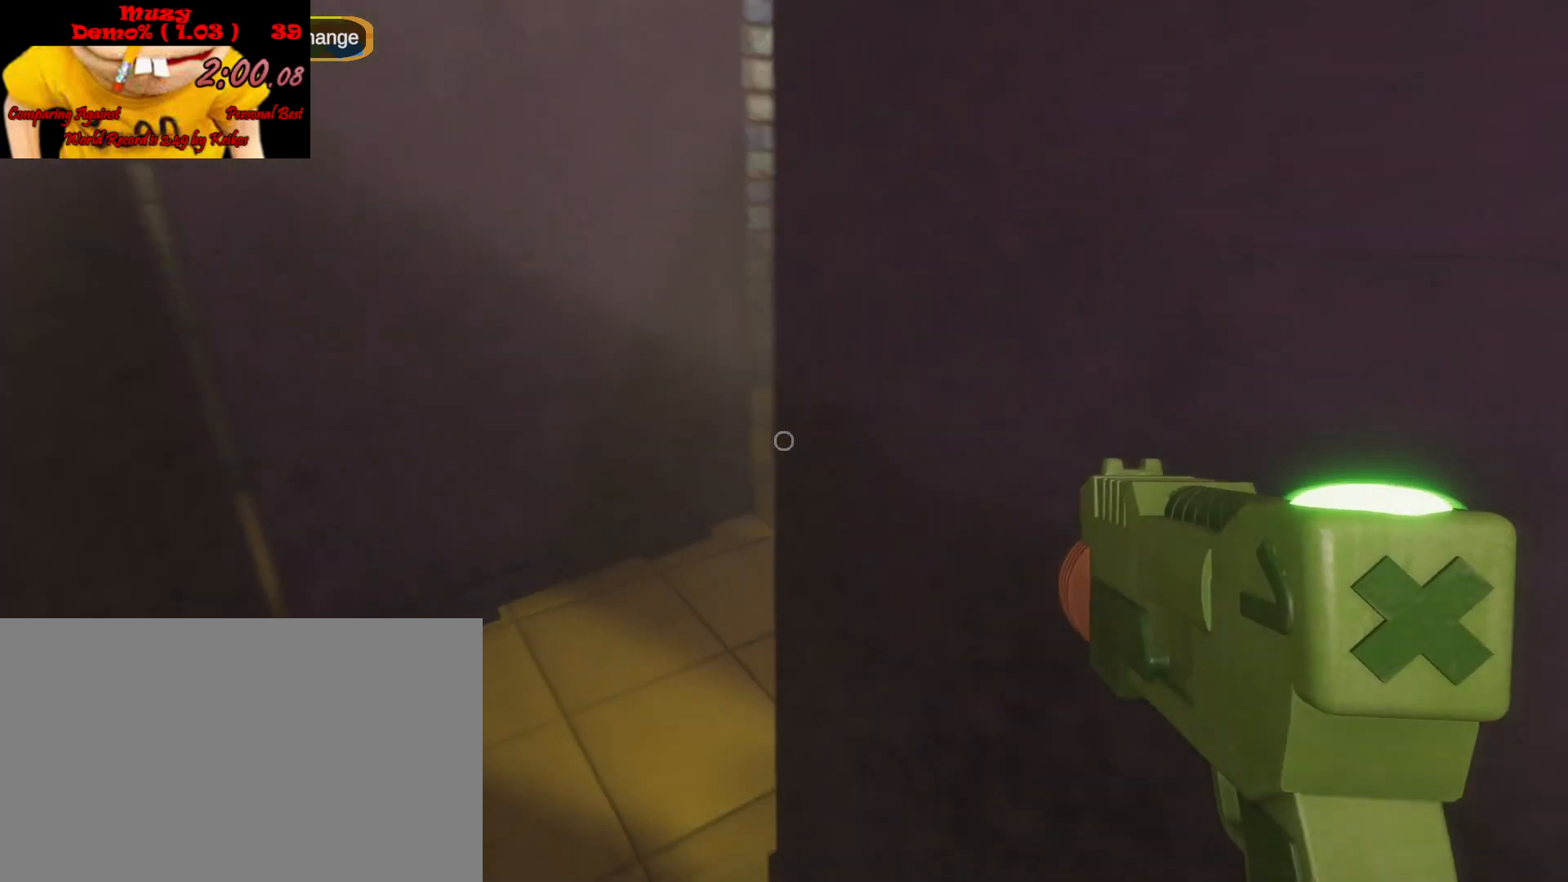
{"keys": ["shift", "w"], "mouse": [], "events": [[300, "a", "up"]]}
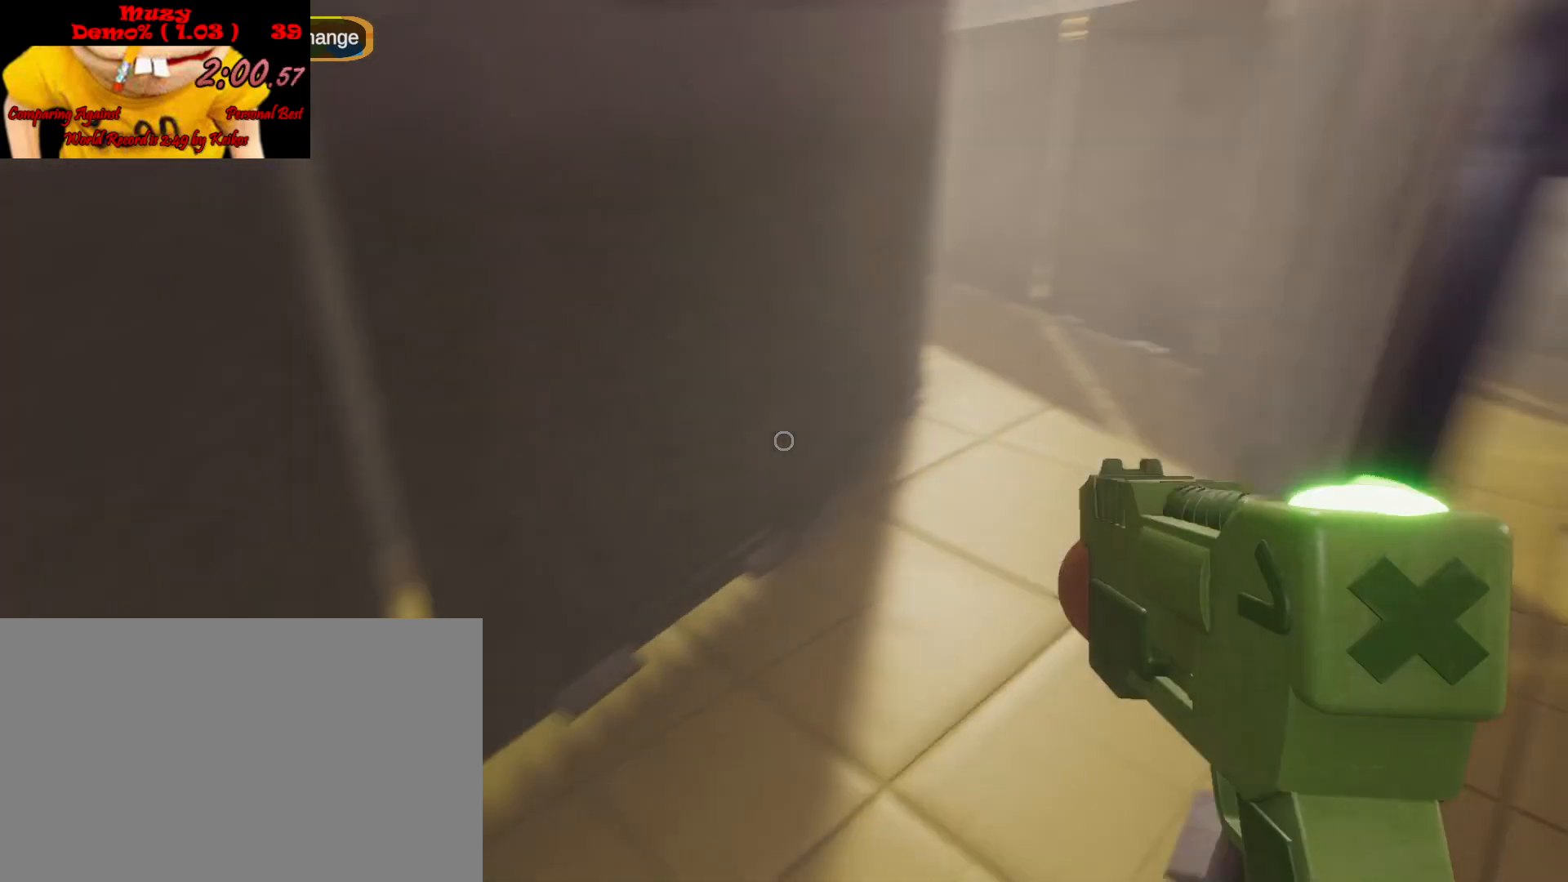
{"keys": ["shift", "w"], "mouse": [], "events": []}
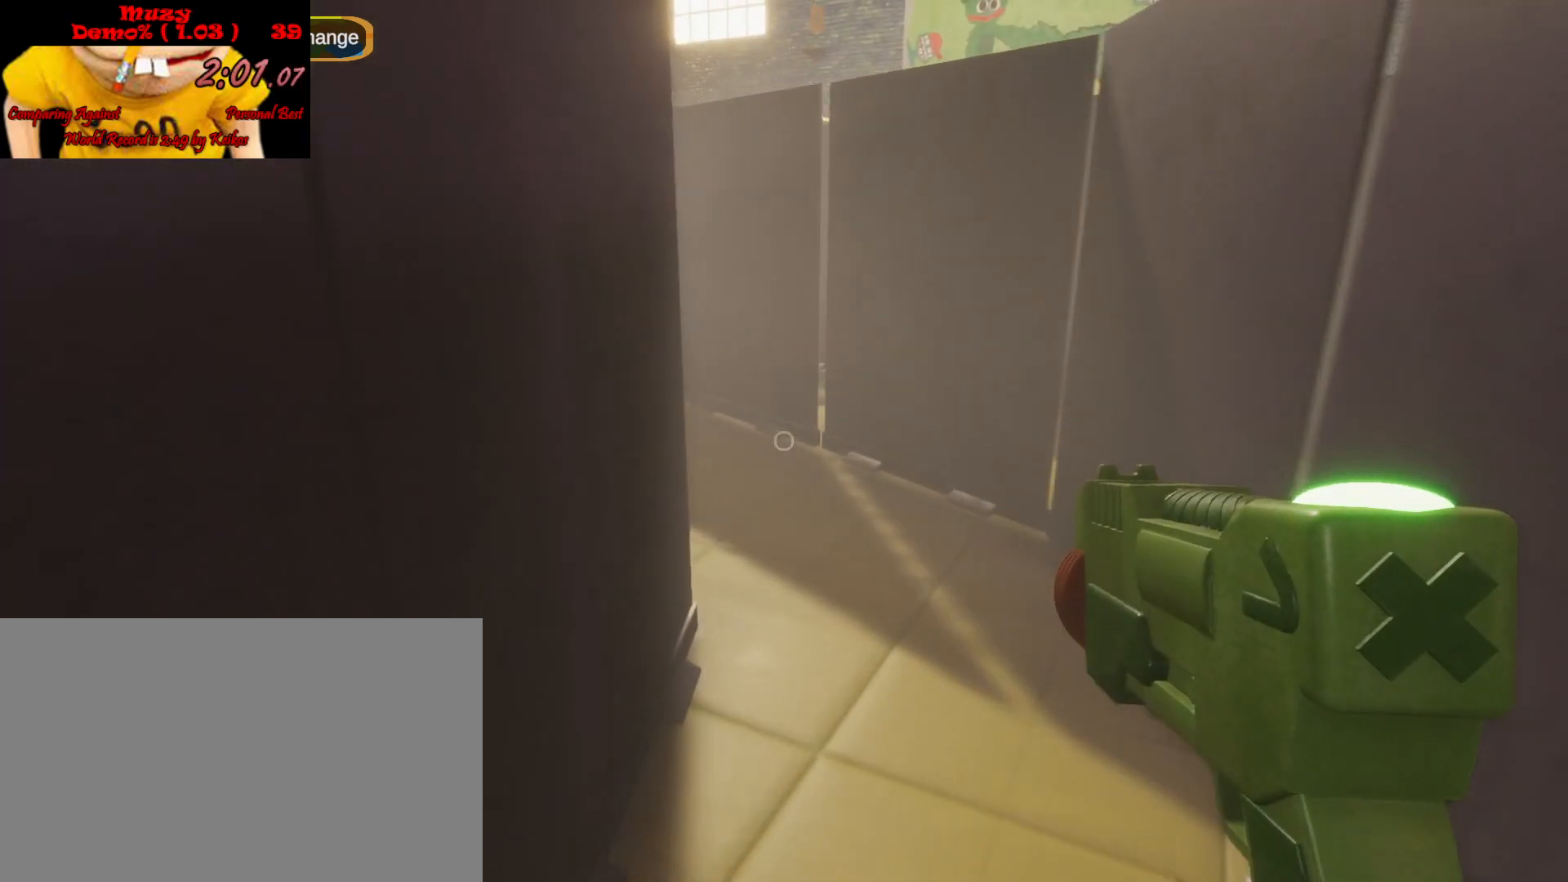
{"keys": ["shift", "w"], "mouse": [], "events": [[100, "d", "down"], [167, "d", "up"], [300, "d", "down"], [400, "d", "up"]]}
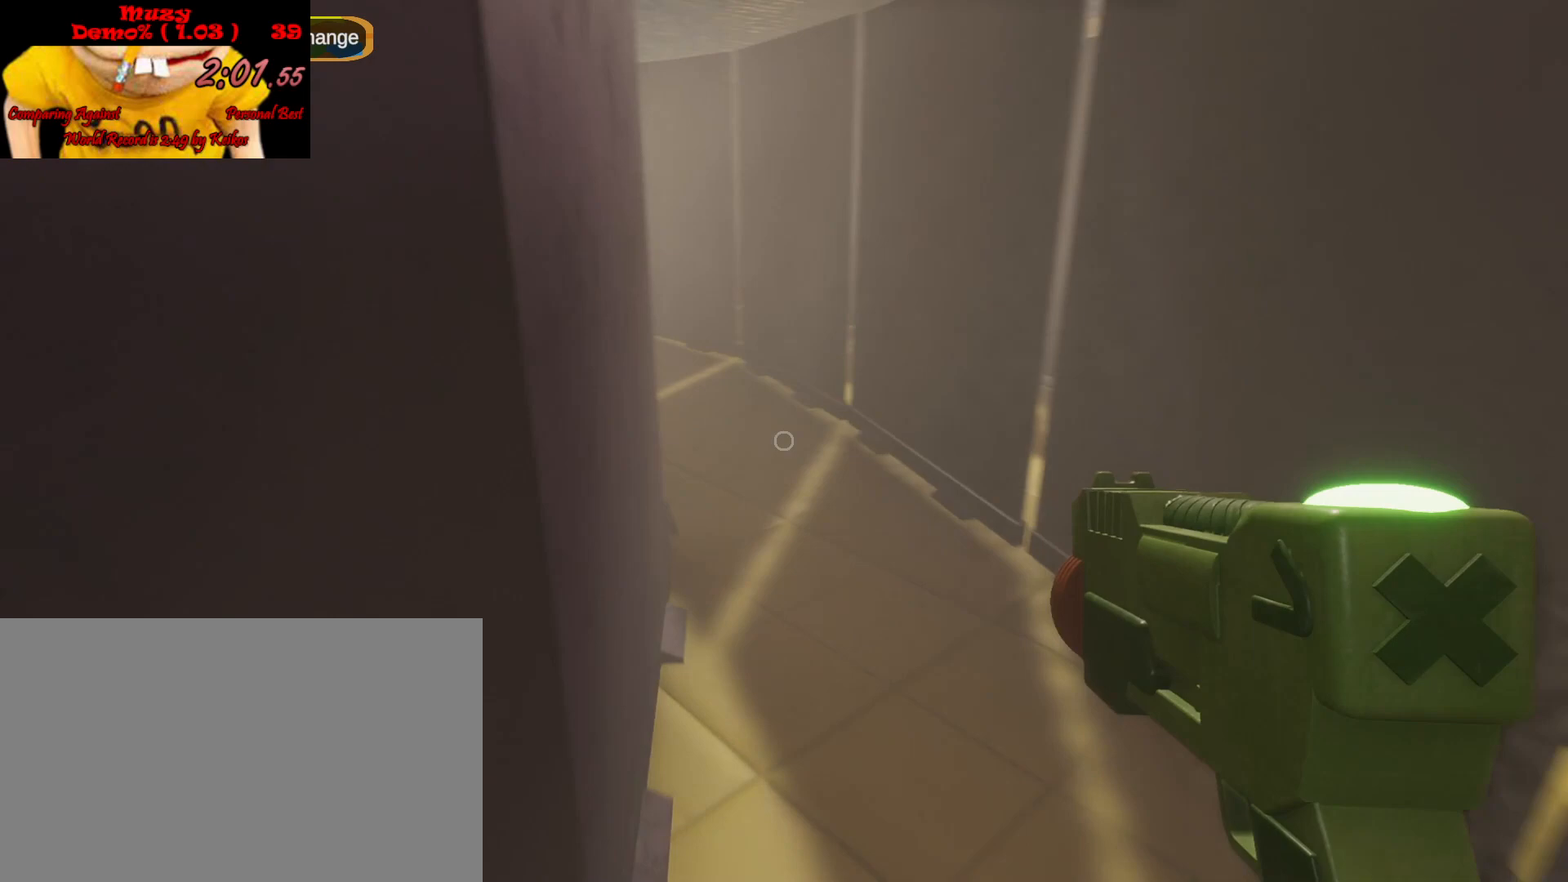
{"keys": ["shift", "w"], "mouse": [], "events": [[33, "d", "down"], [100, "d", "up"], [267, "d", "down"], [333, "d", "up"]]}
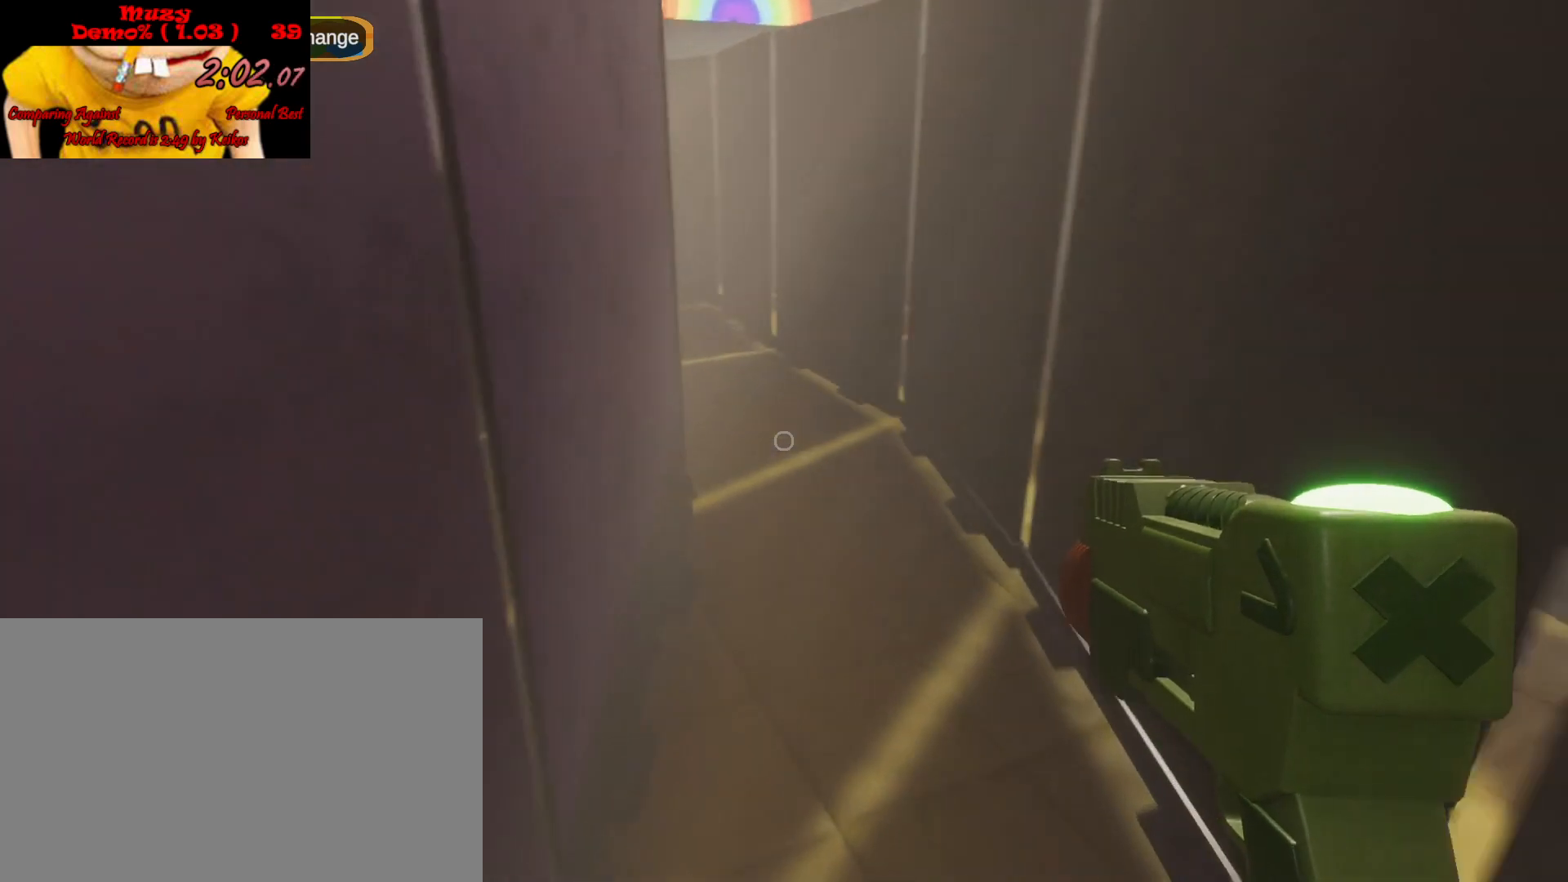
{"keys": ["shift", "w"], "mouse": [], "events": [[100, "d", "down"], [167, "d", "up"], [333, "d", "down"], [400, "d", "up"]]}
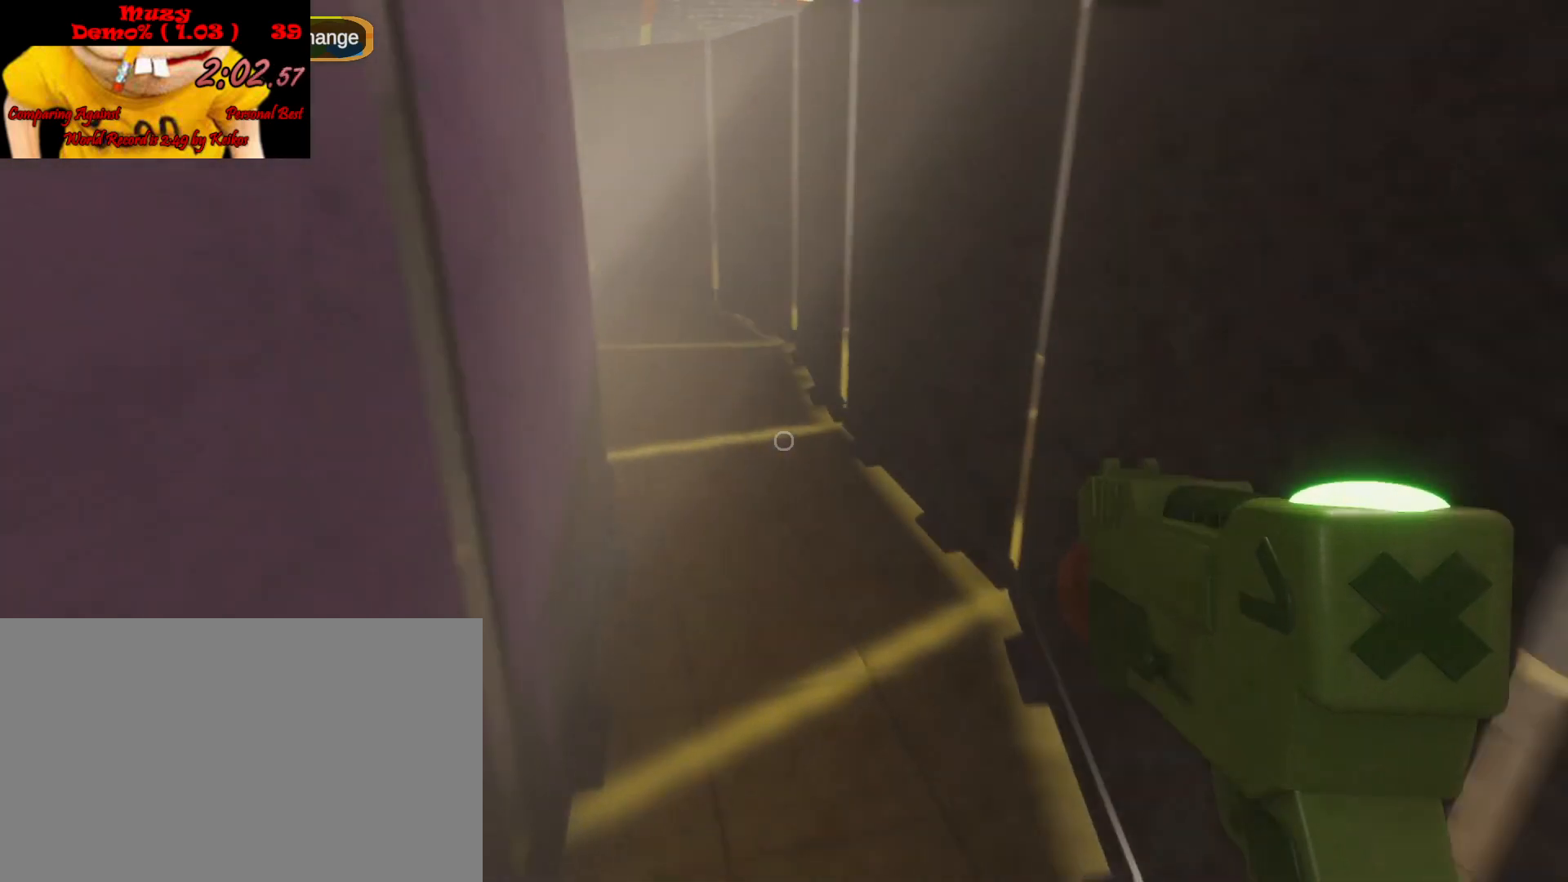
{"keys": ["shift", "w"], "mouse": [], "events": []}
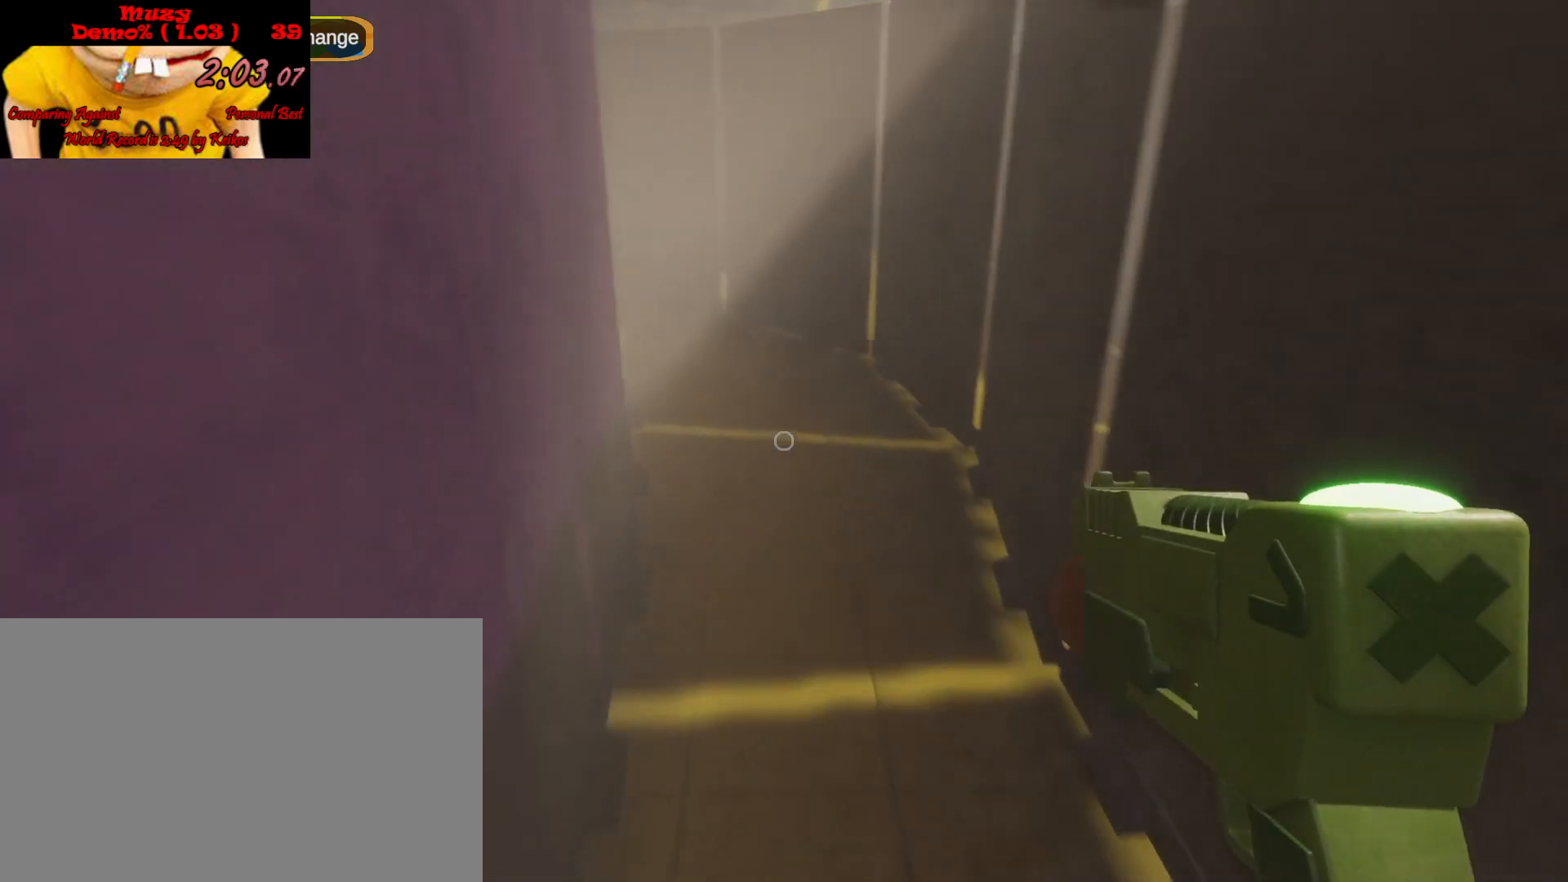
{"keys": ["d", "shift", "w"], "mouse": [], "events": [[467, "d", "down"]]}
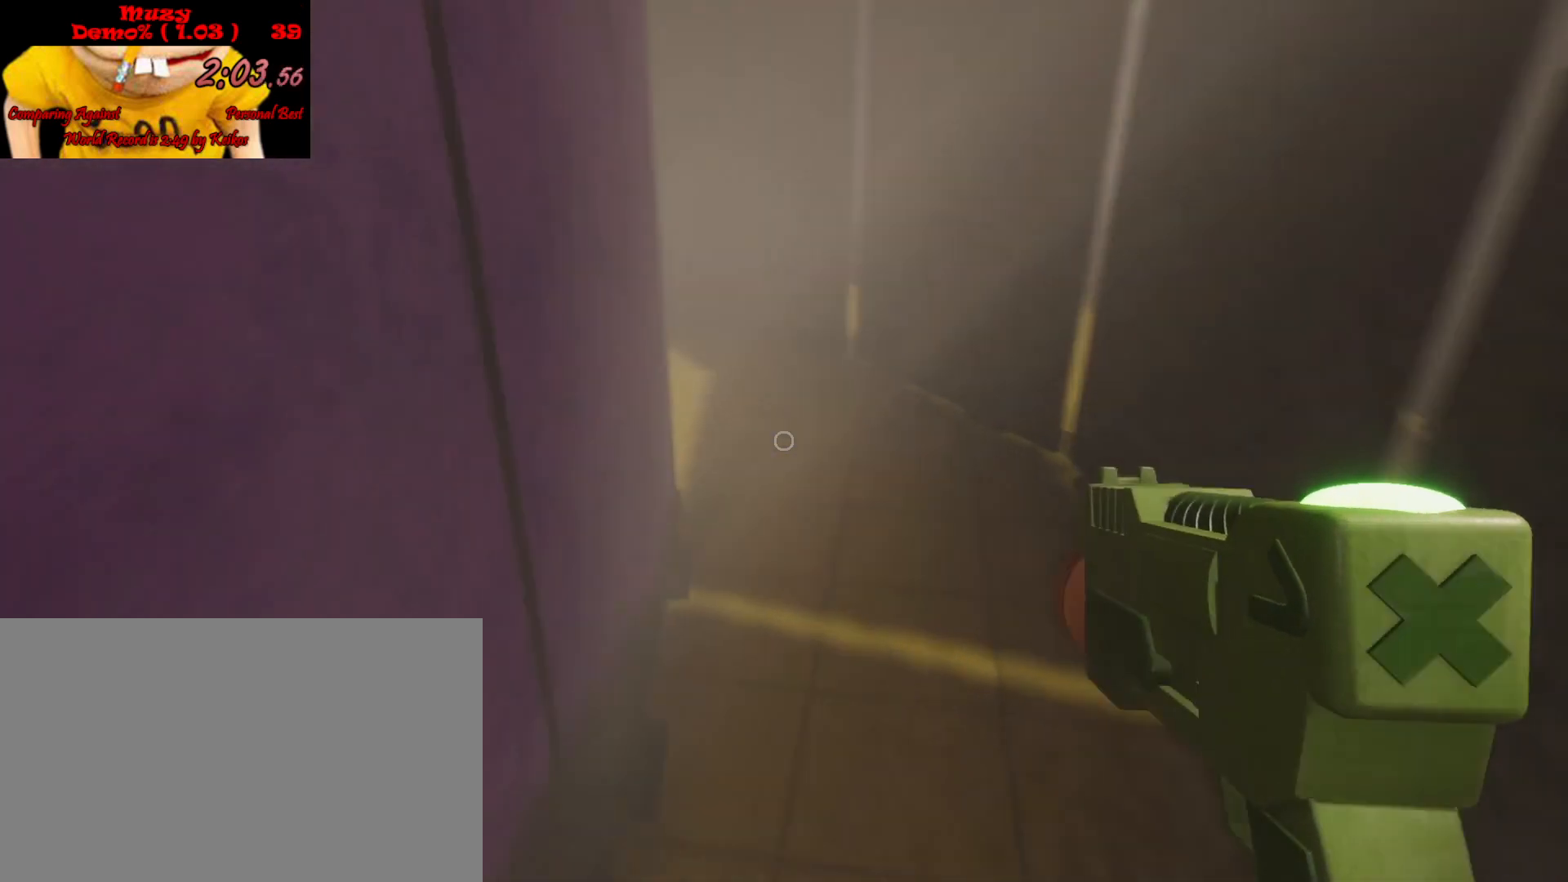
{"keys": ["shift", "w"], "mouse": [], "events": [[33, "d", "up"], [267, "d", "down"], [333, "d", "up"]]}
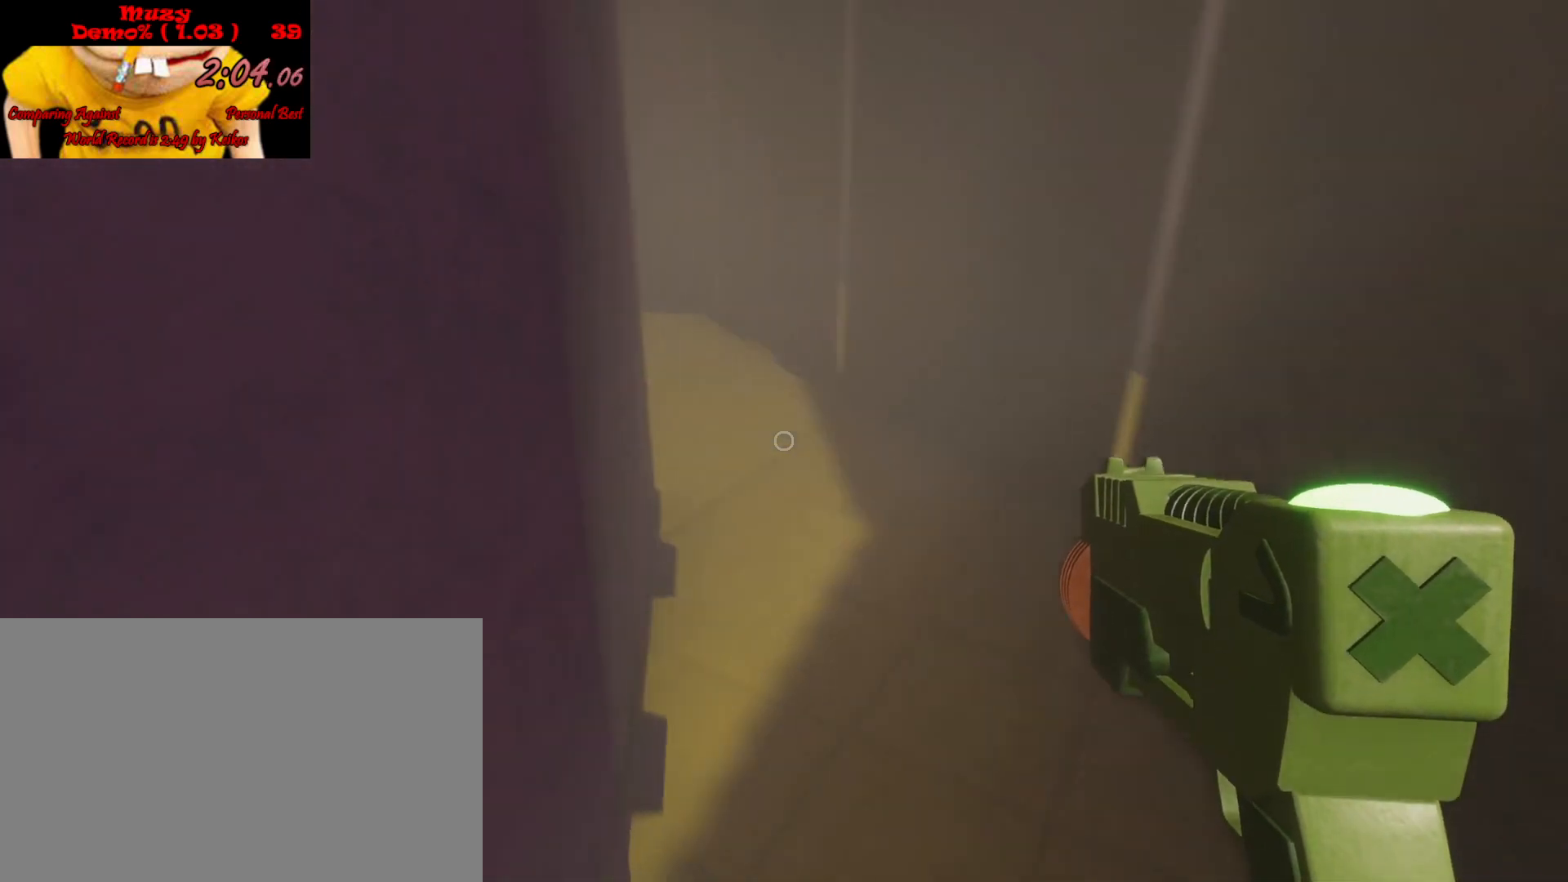
{"keys": ["shift", "w"], "mouse": [], "events": [[100, "d", "down"], [167, "d", "up"], [267, "d", "down"], [433, "d", "up"]]}
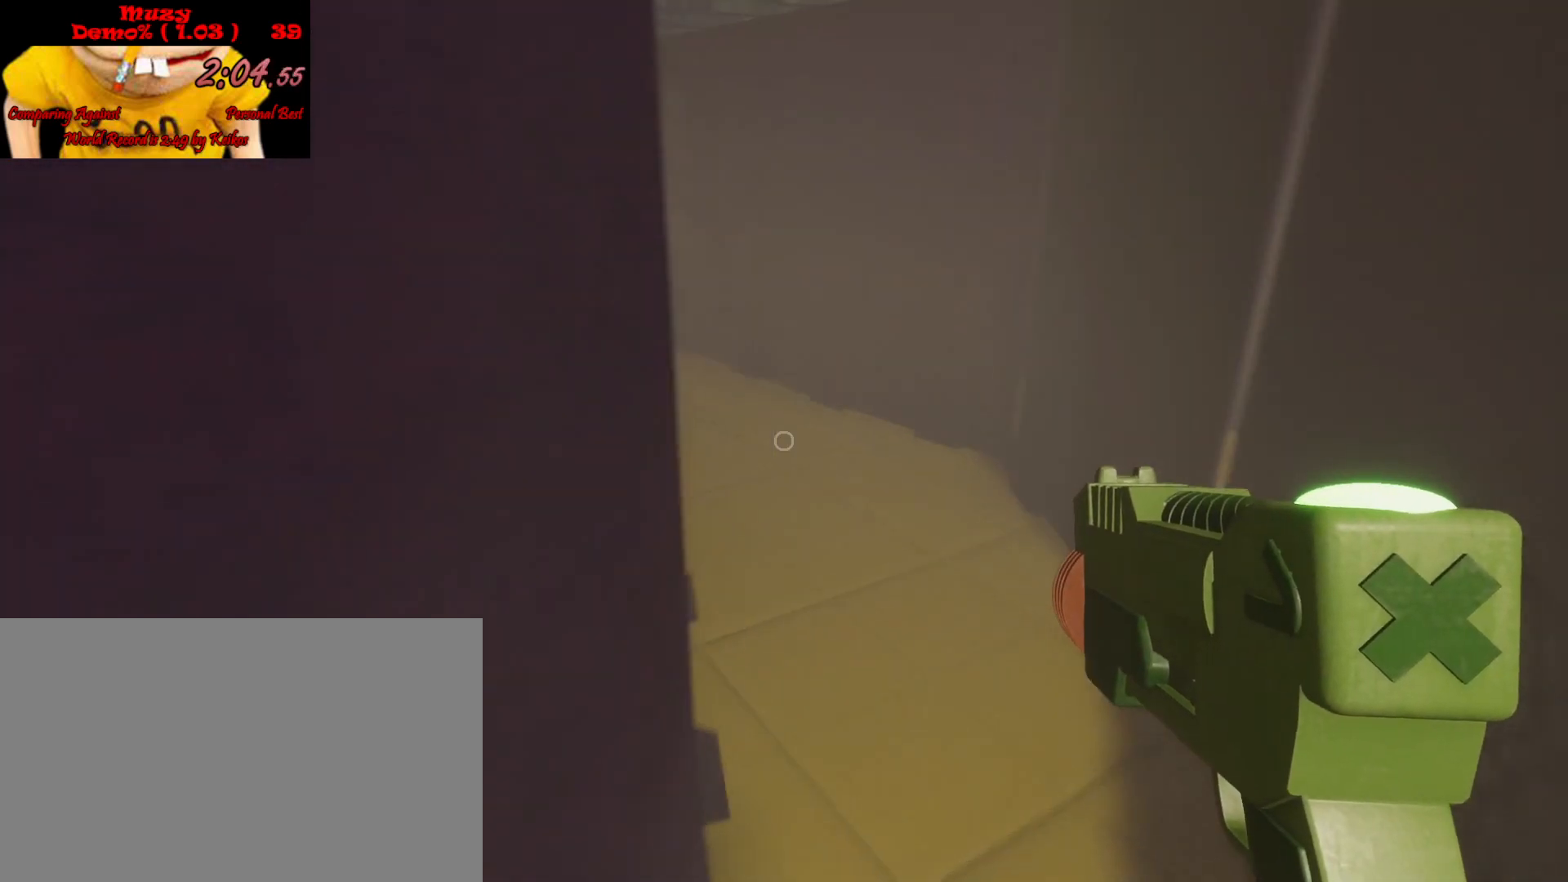
{"keys": ["shift", "w"], "mouse": [], "events": [[67, "d", "down"], [133, "d", "up"], [233, "d", "down"], [333, "d", "up"], [433, "d", "down"], [500, "d", "up"]]}
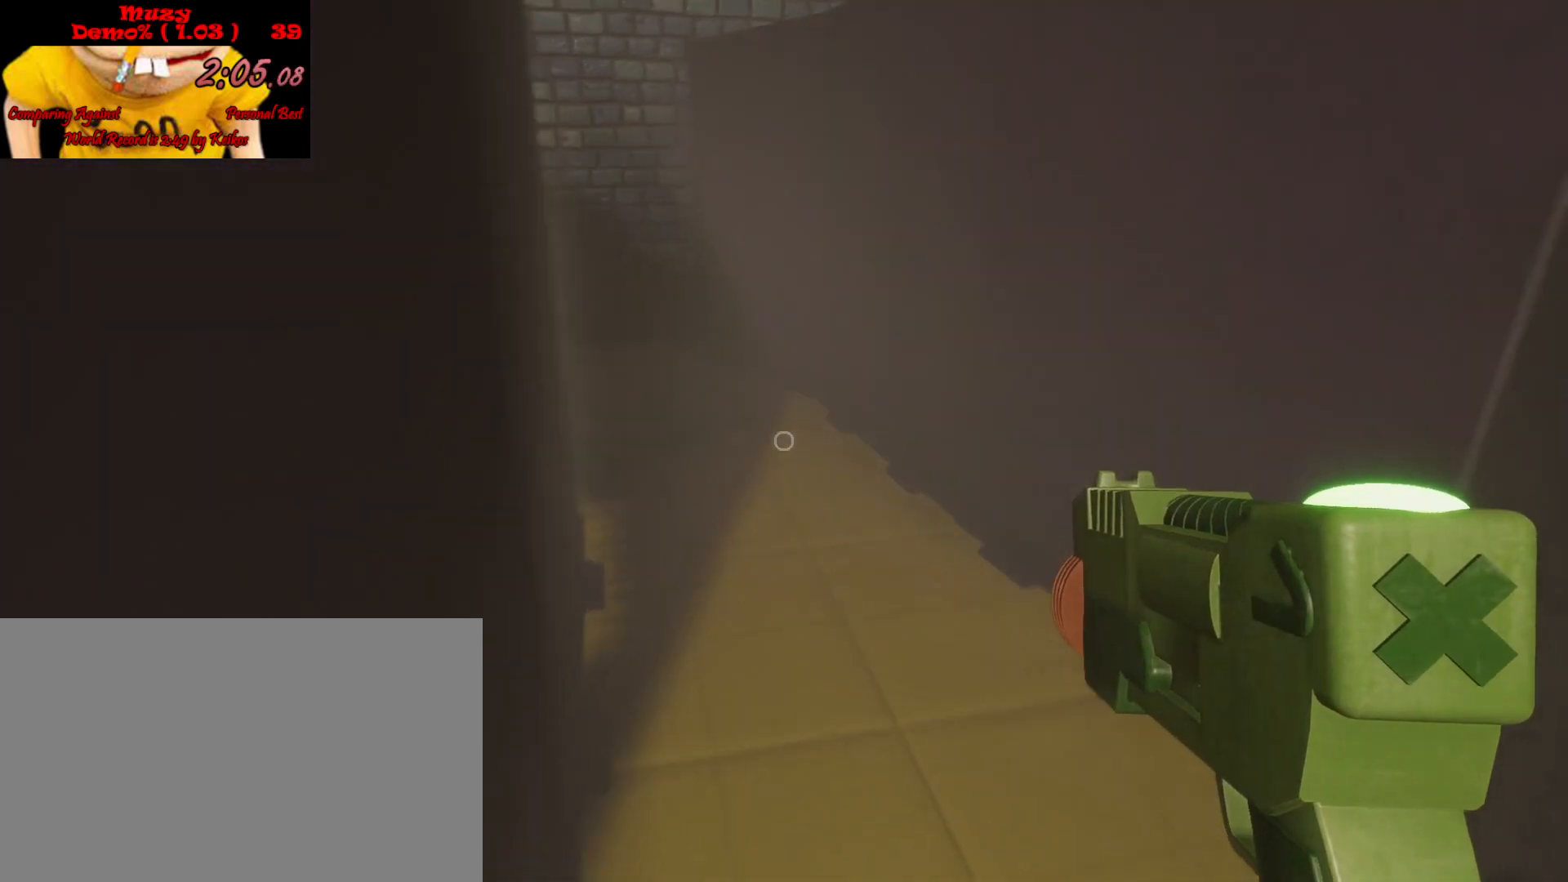
{"keys": ["shift", "w"], "mouse": [], "events": []}
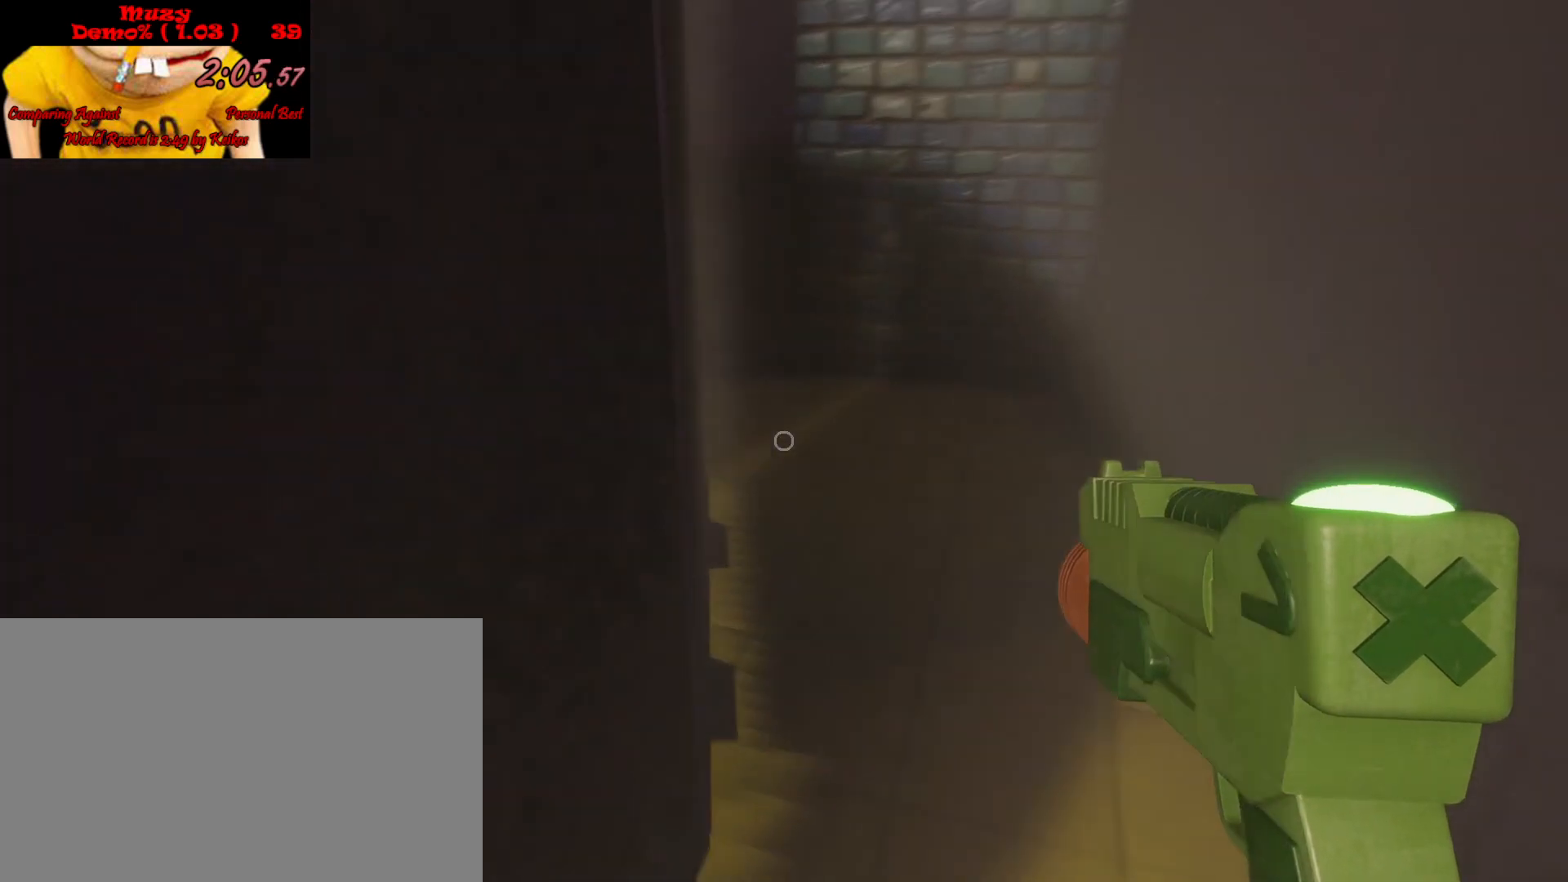
{"keys": ["shift", "w"], "mouse": [], "events": [[33, "d", "down"], [100, "d", "up"], [233, "d", "down"], [300, "d", "up"], [433, "d", "down"], [500, "d", "up"]]}
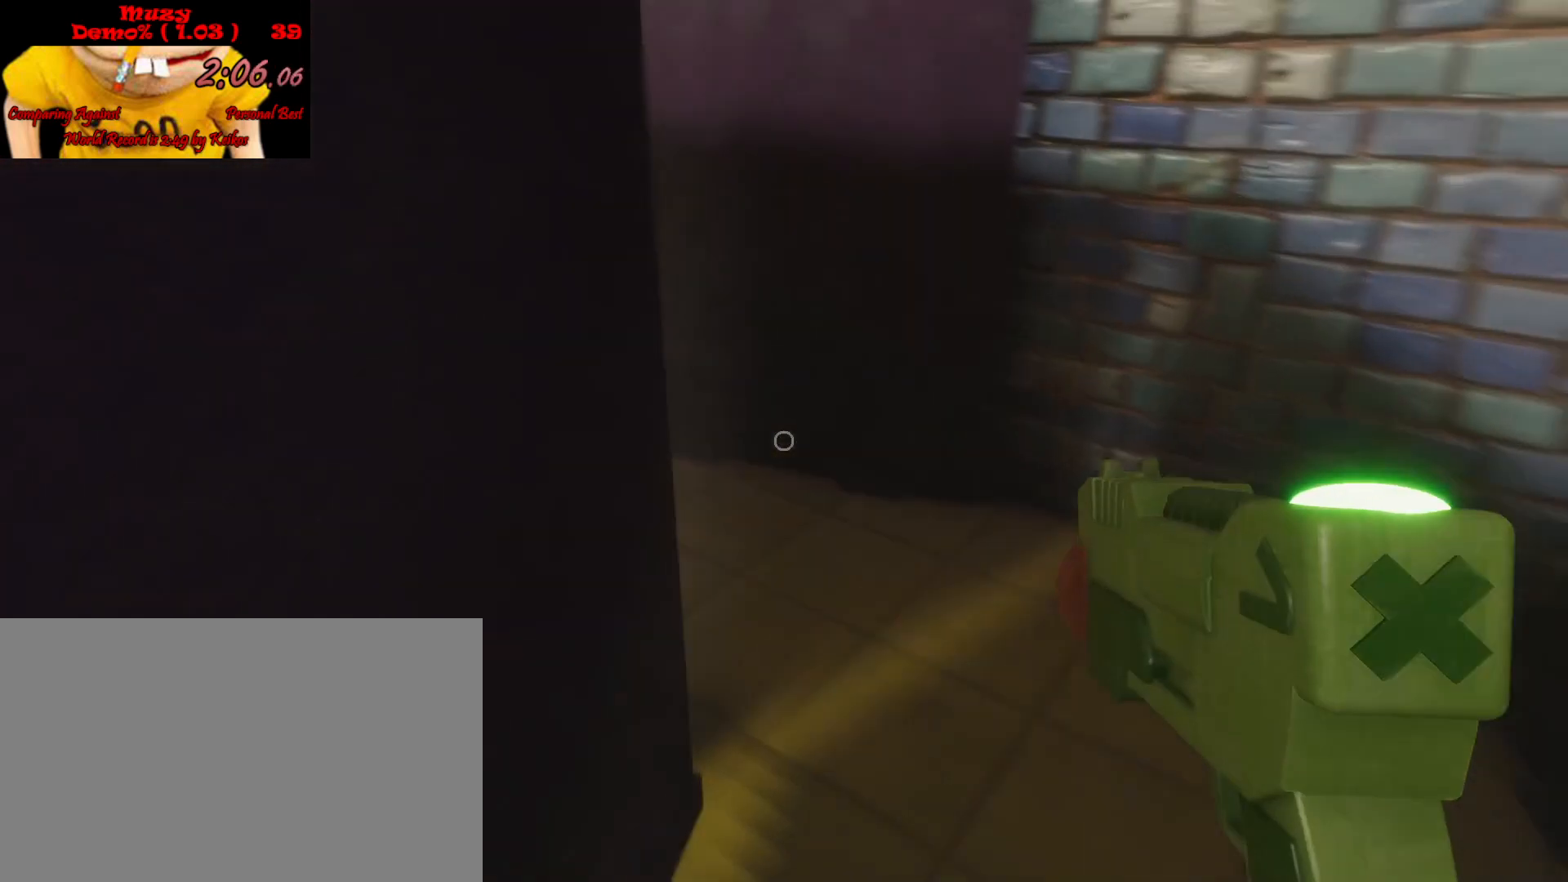
{"keys": ["shift", "w"], "mouse": [], "events": [[133, "d", "down"], [233, "d", "up"], [400, "d", "down"], [433, "d", "up"]]}
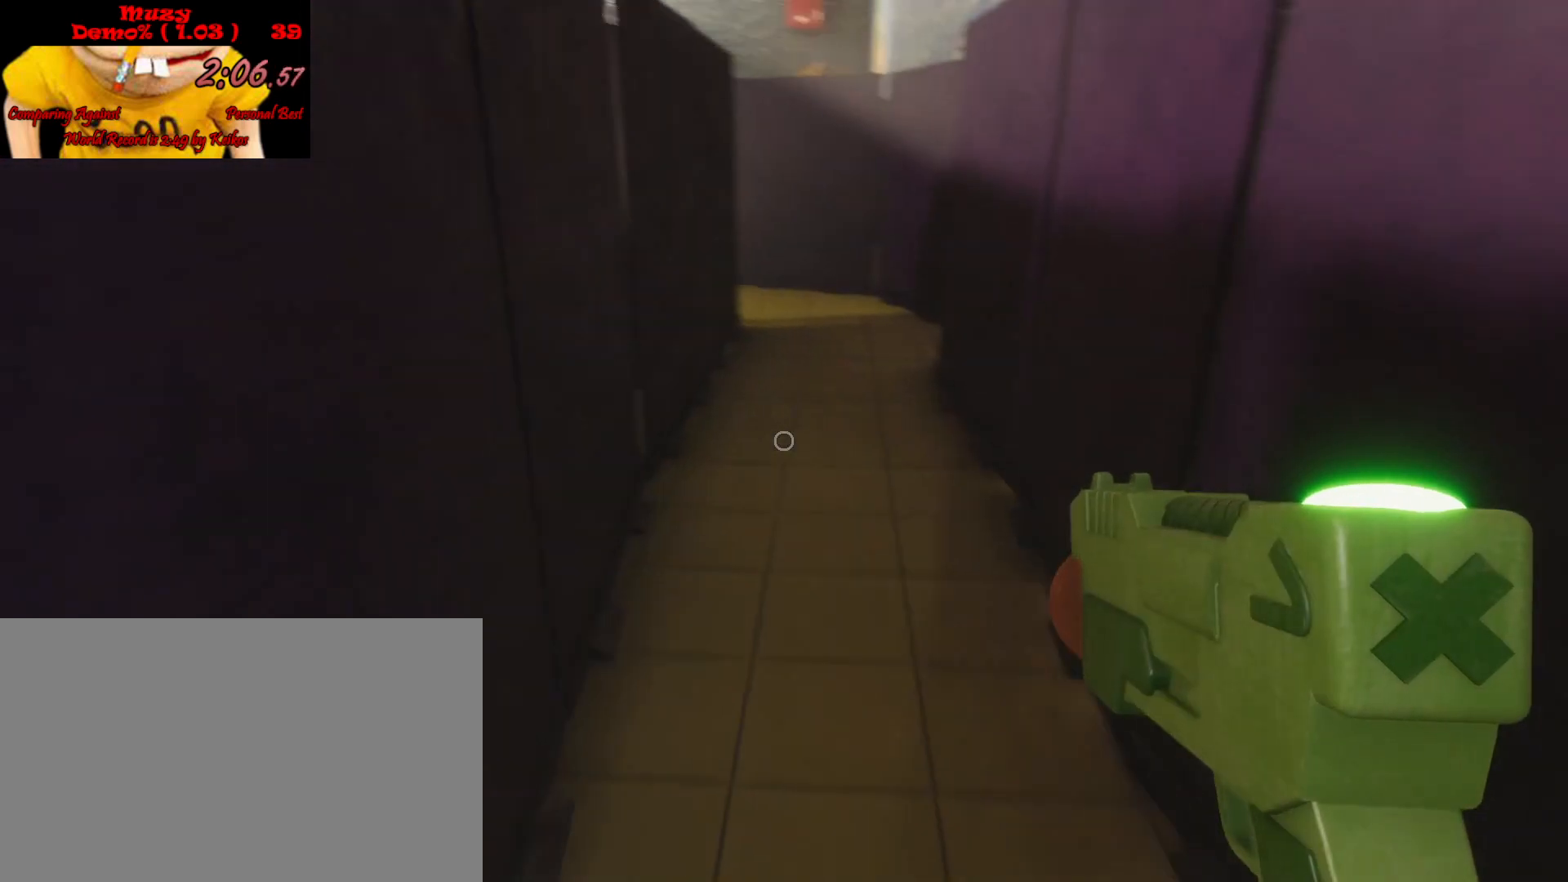
{"keys": ["shift", "w"], "mouse": [], "events": []}
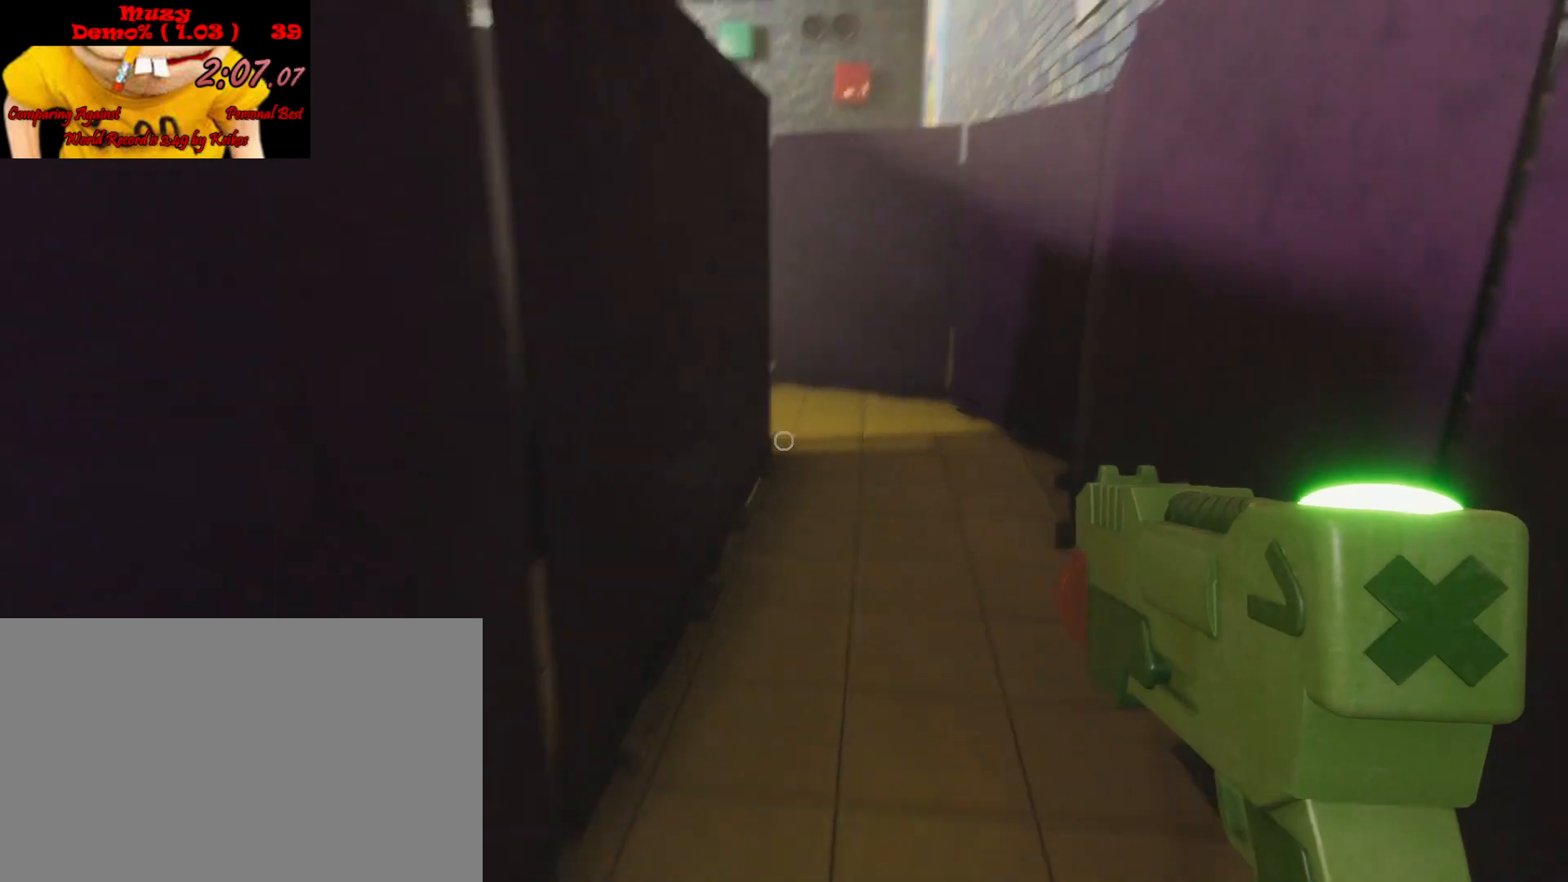
{"keys": ["d", "shift", "w"], "mouse": [], "events": [[67, "d", "down"], [167, "d", "up"], [467, "d", "down"]]}
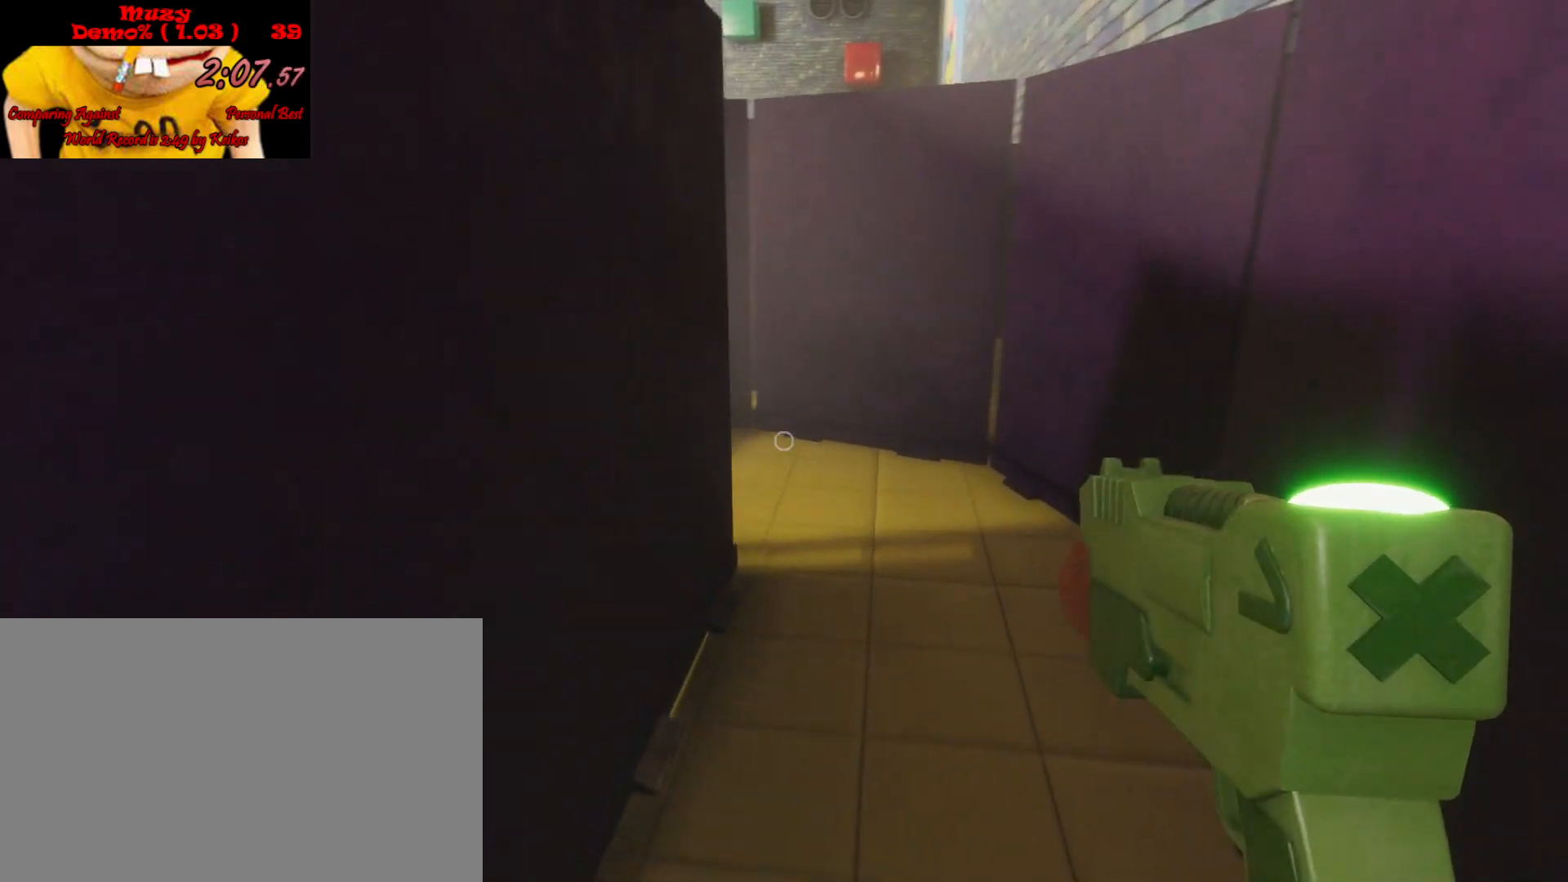
{"keys": ["d", "shift", "w"], "mouse": [], "events": [[33, "d", "up"], [233, "d", "down"], [367, "d", "up"], [500, "d", "down"]]}
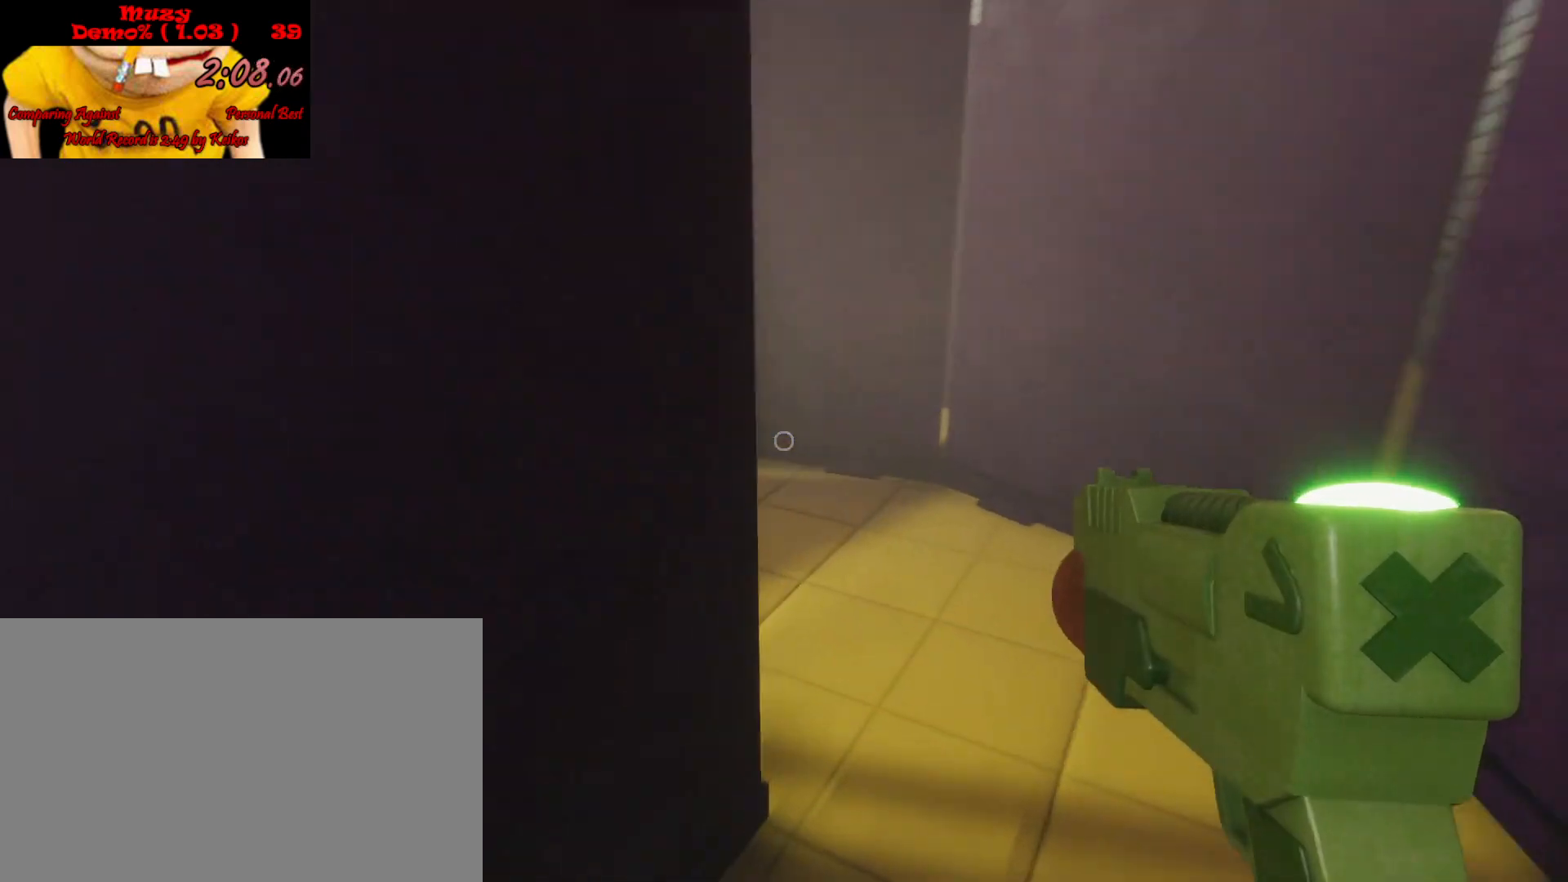
{"keys": ["shift", "w"], "mouse": [], "events": [[200, "d", "up"], [300, "d", "down"], [400, "d", "up"]]}
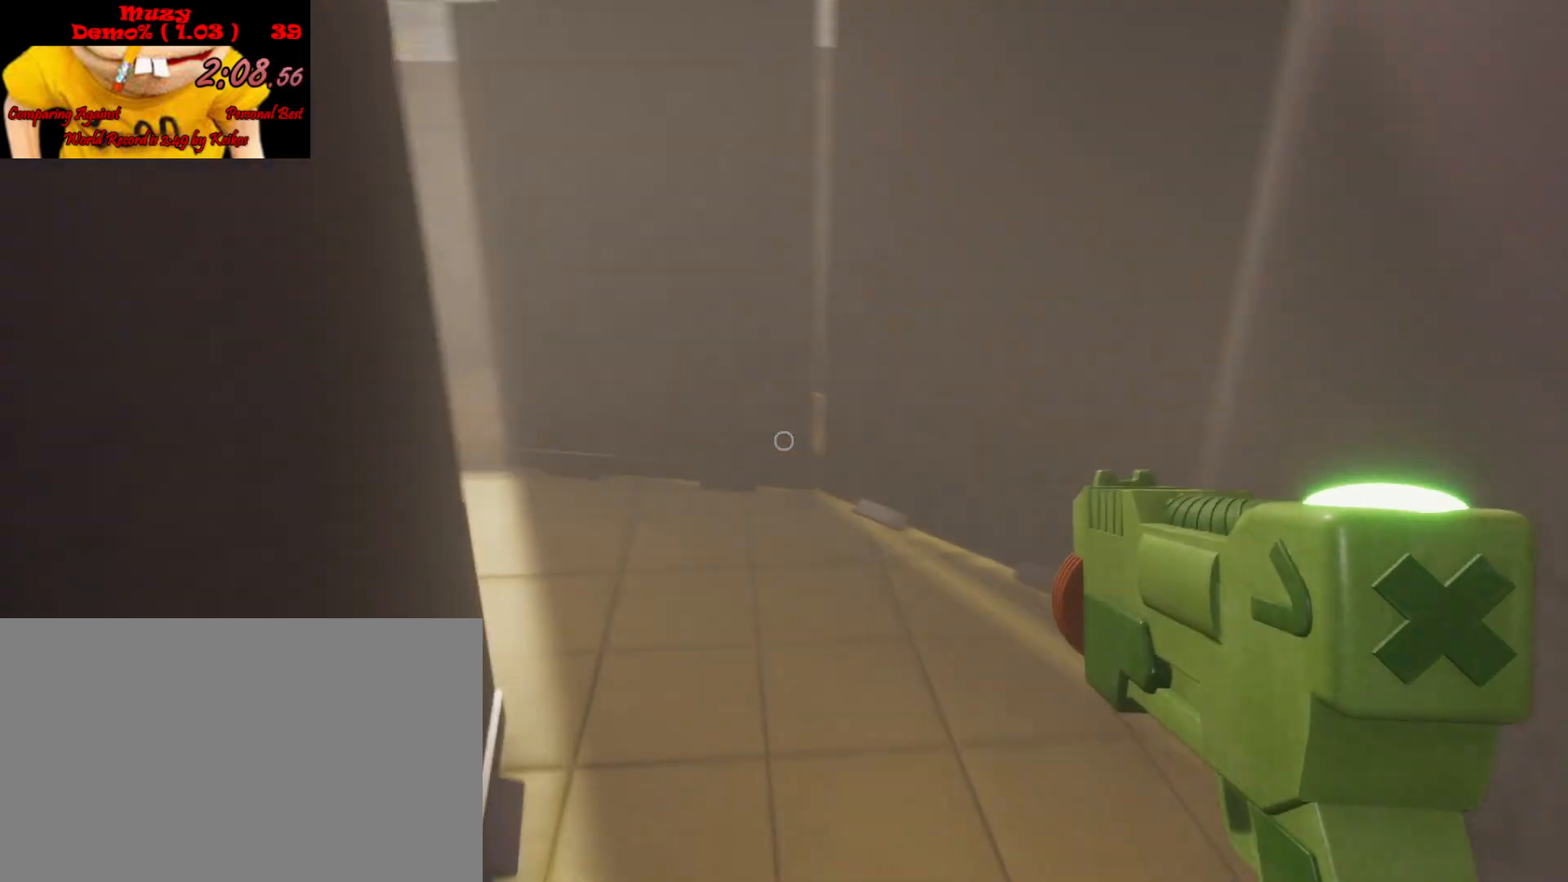
{"keys": ["shift", "w"], "mouse": [], "events": []}
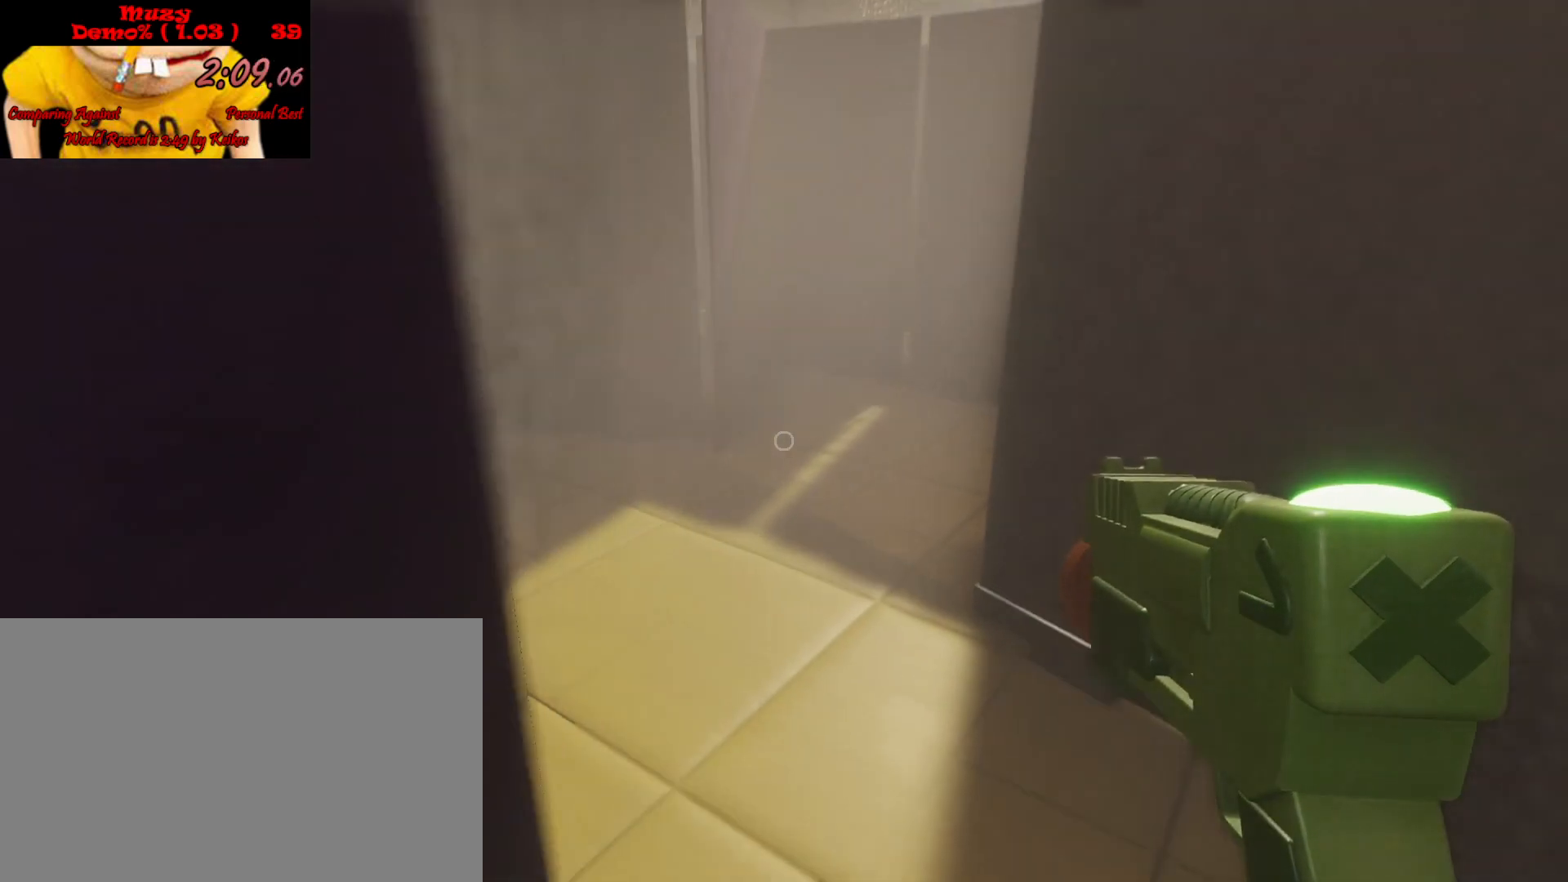
{"keys": ["a", "shift", "w"], "mouse": [], "events": [[367, "a", "down"]]}
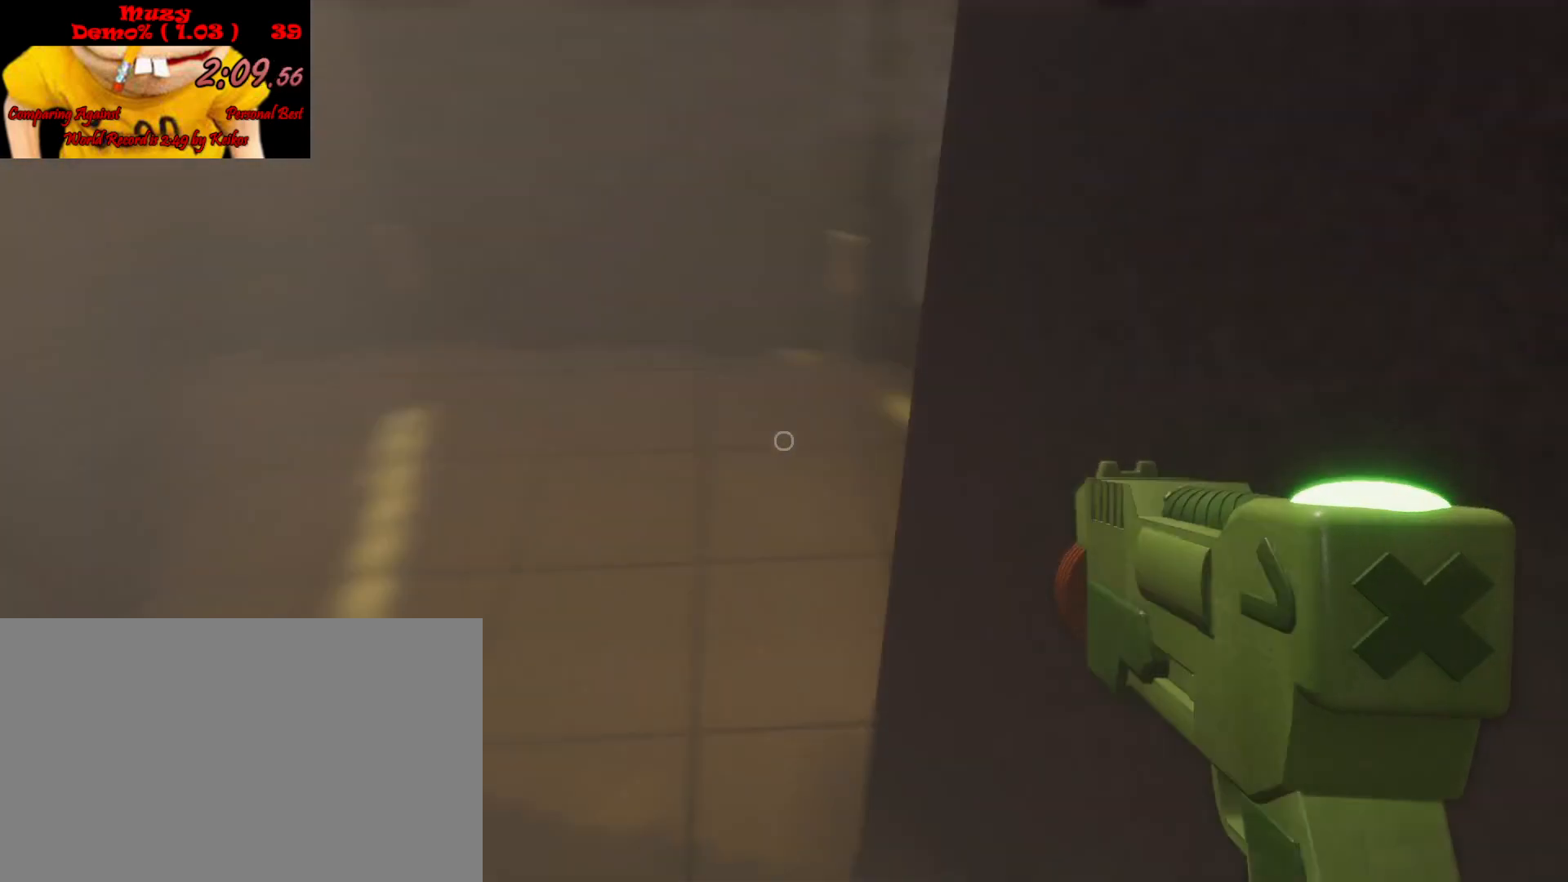
{"keys": ["shift", "w"], "mouse": [], "events": [[267, "a", "up"], [300, "a", "down"], [400, "a", "up"]]}
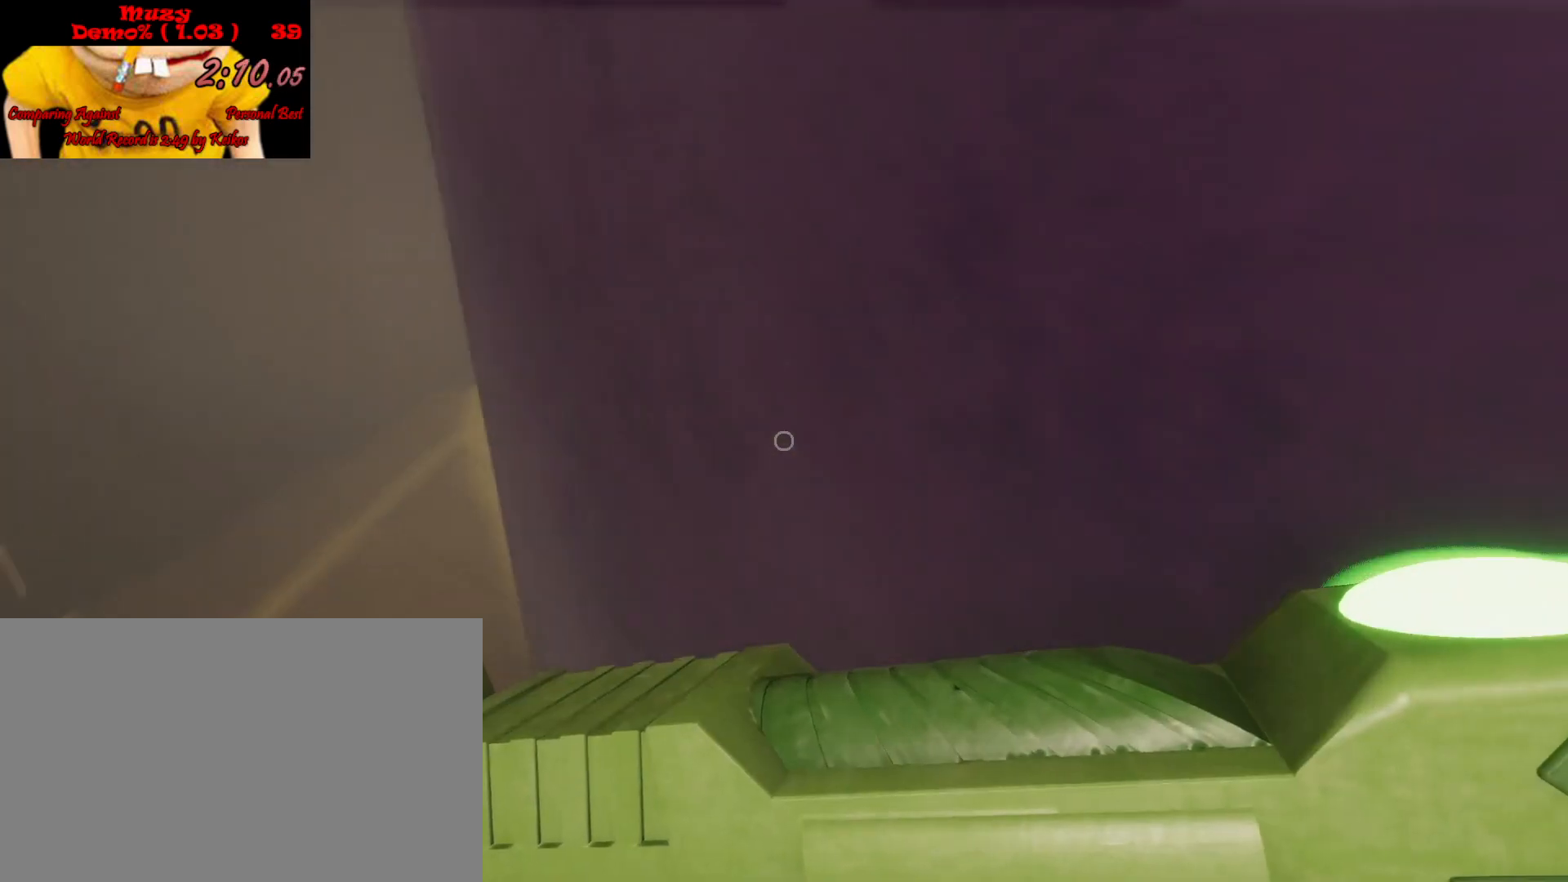
{"keys": ["shift", "w"], "mouse": [], "events": [[133, "a", "down"], [400, "a", "up"]]}
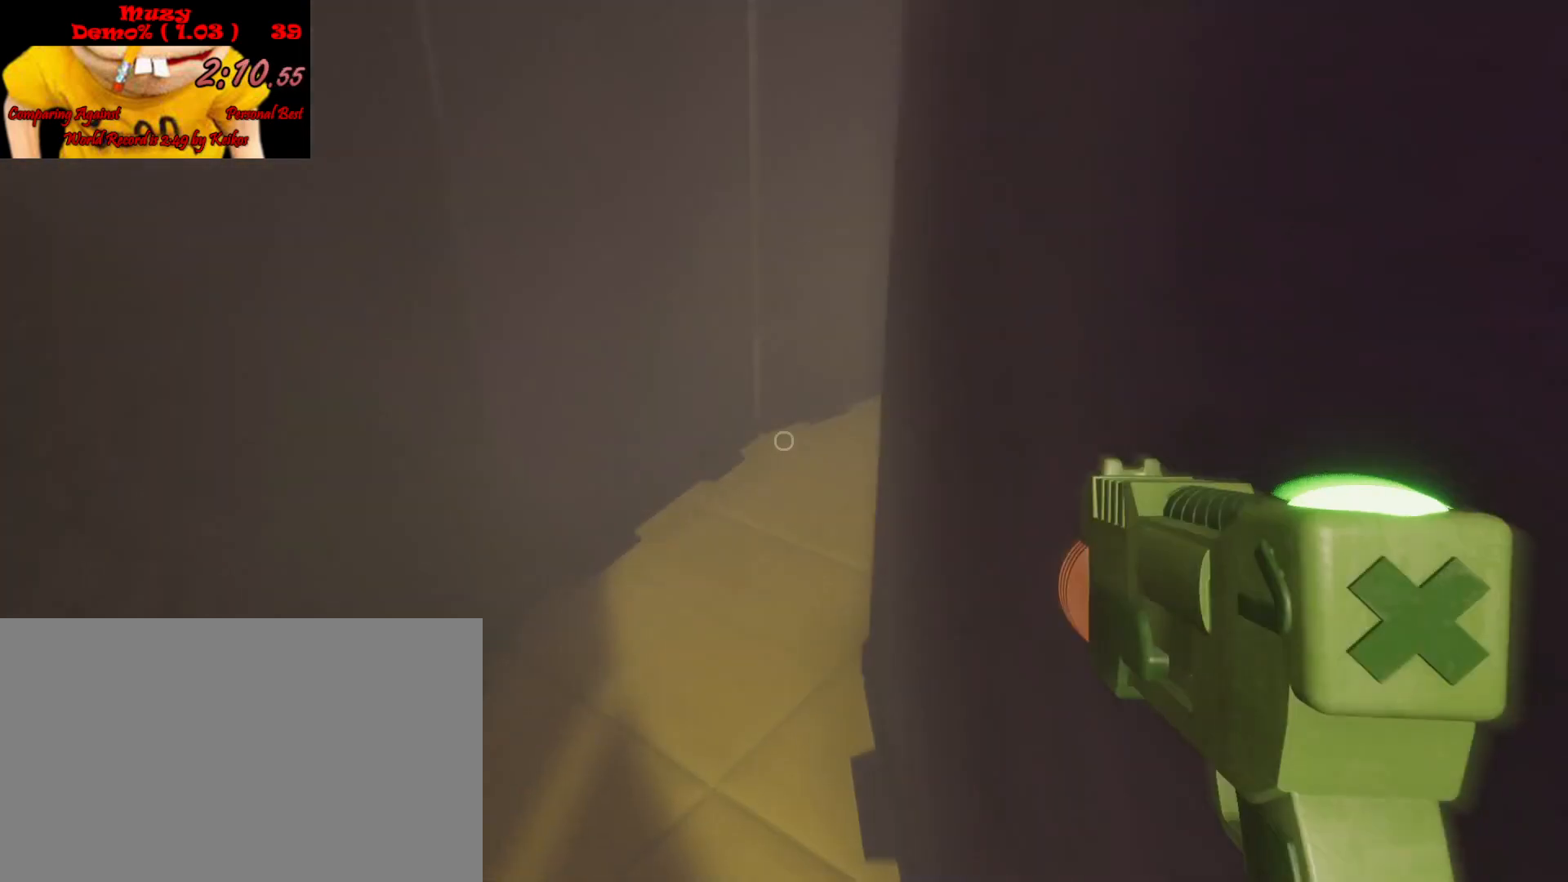
{"keys": ["shift", "w"], "mouse": [], "events": [[33, "a", "down"], [133, "a", "up"], [333, "a", "down"], [400, "a", "up"]]}
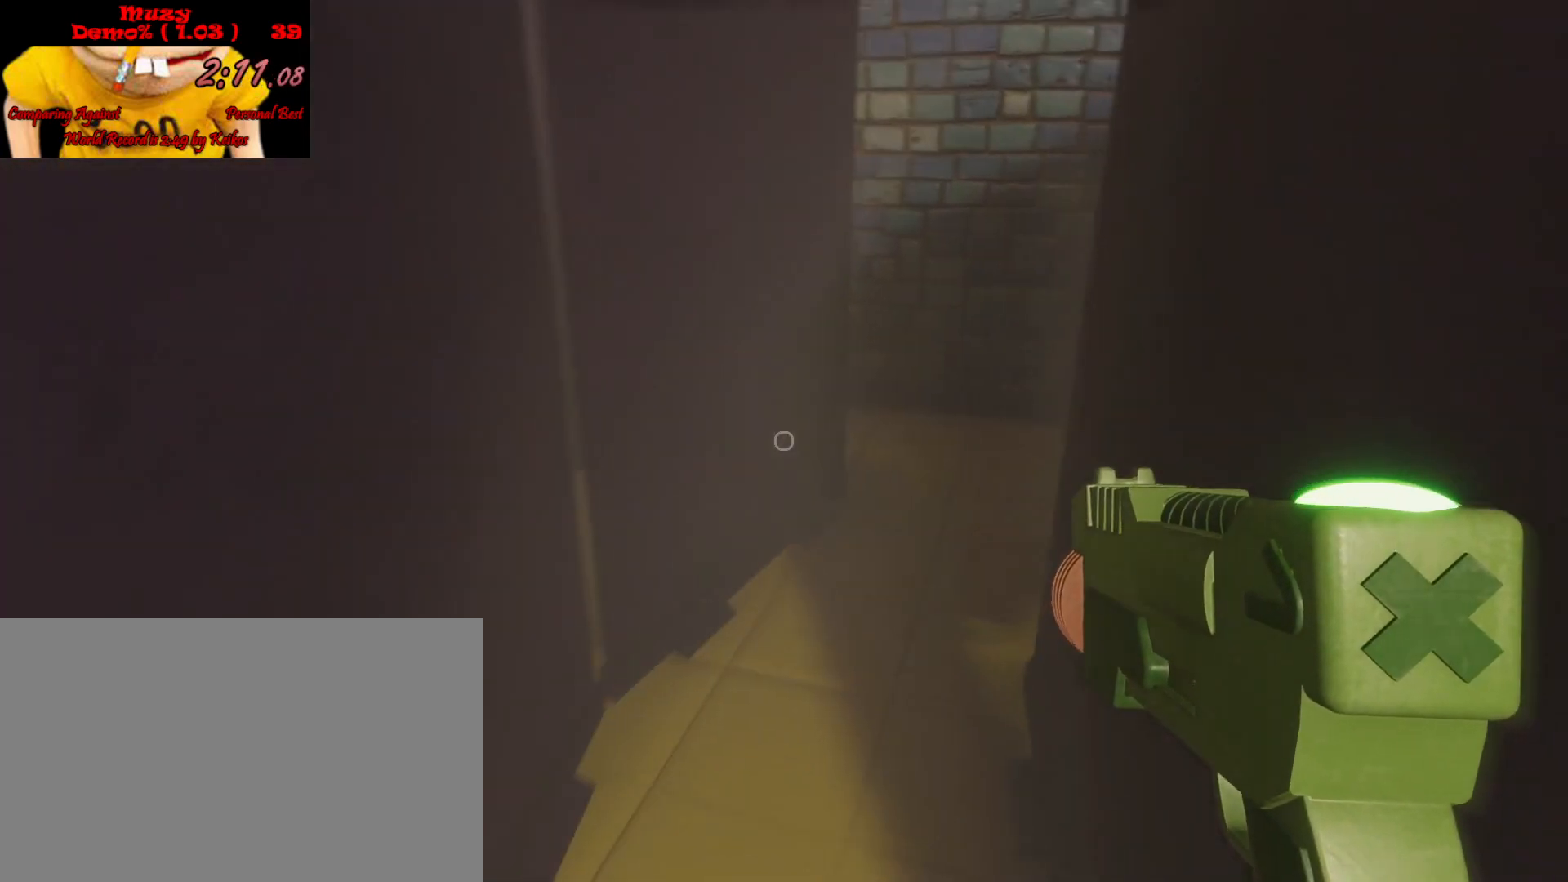
{"keys": ["d", "shift", "w"], "mouse": [], "events": [[100, "d", "down"], [200, "d", "up"], [433, "d", "down"]]}